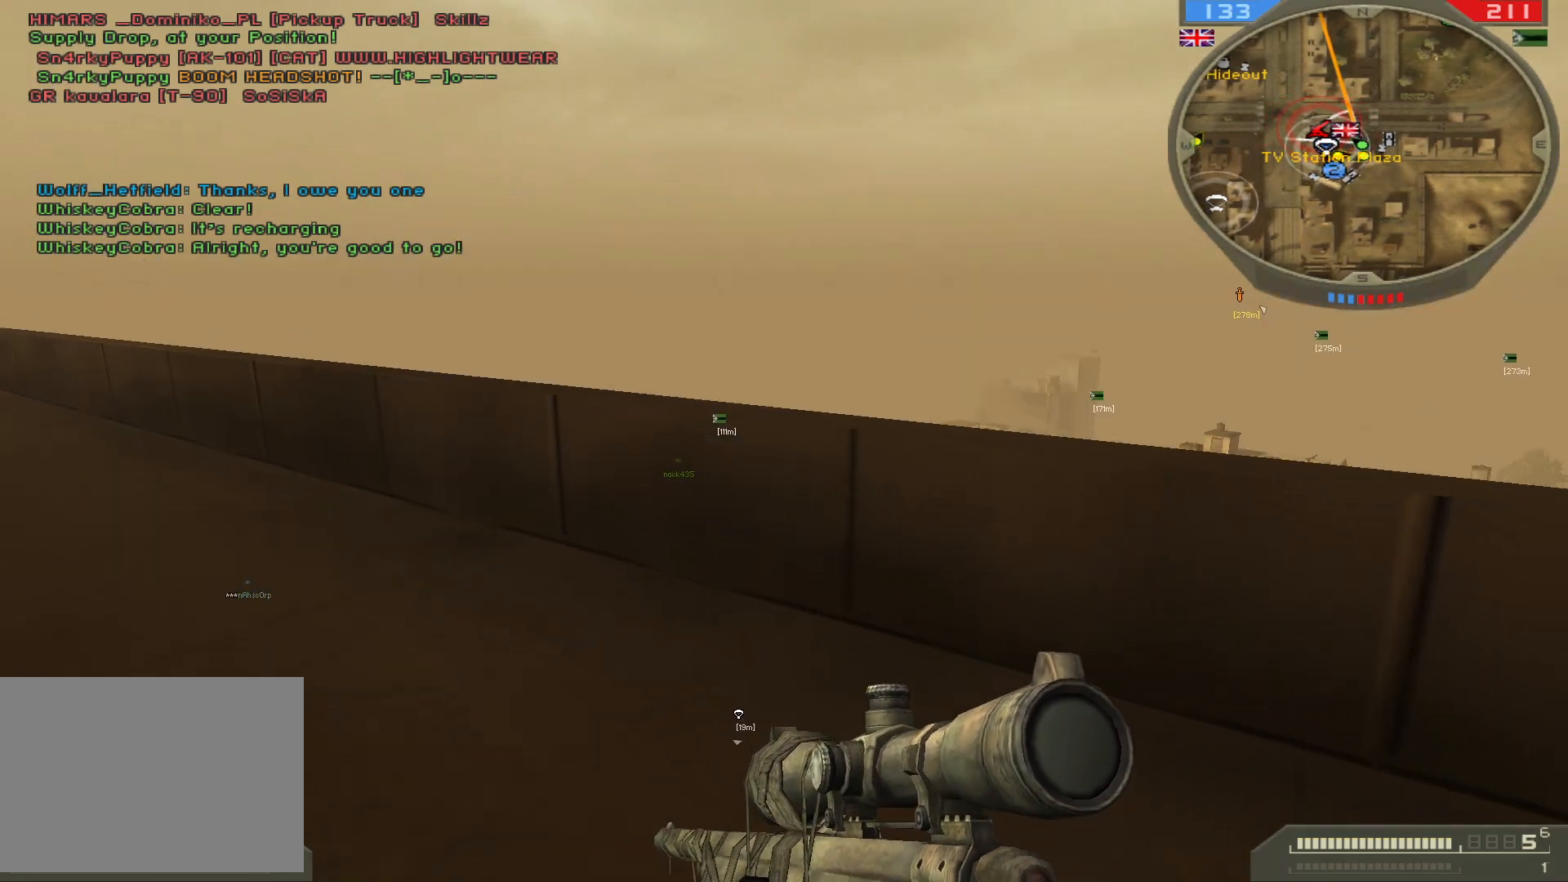
Gameplay with keyboard and mouse; each line is a JSON object with the keys and mouse buttons held at the frame after it. "events" lists presses ("down") and releases ("up") of "1", "2", "3", "4", "5", "a", "alt", "b", "c", "ctrl", "d", "e", "f", "g", "q", "r", "s", "shift", "space", "t", "tab", "v", "w", "x", "z", "mouse_left", "mouse_wheel", "mouse_right", "mouse_mb4" and "mouse_mb5" between this image and that frame as [ms after this image, input, new state], when the widget could be followed in between. "mouse_left", "mouse_wheel", "mouse_right", "mouse_mb4", "mouse_mb5" = the "left", "wheel", "right", "mb4", "mb5" buttons of the "mouse" list. No other keys are recorded. "wheel" means that the mouse wheel is clicked or scrolled. Not read: mouse_move.
{"keys": [], "mouse": [], "events": [[100, "mouse_right", "up"], [117, "ctrl", "up"], [150, "a", "down"], [367, "a", "up"]]}
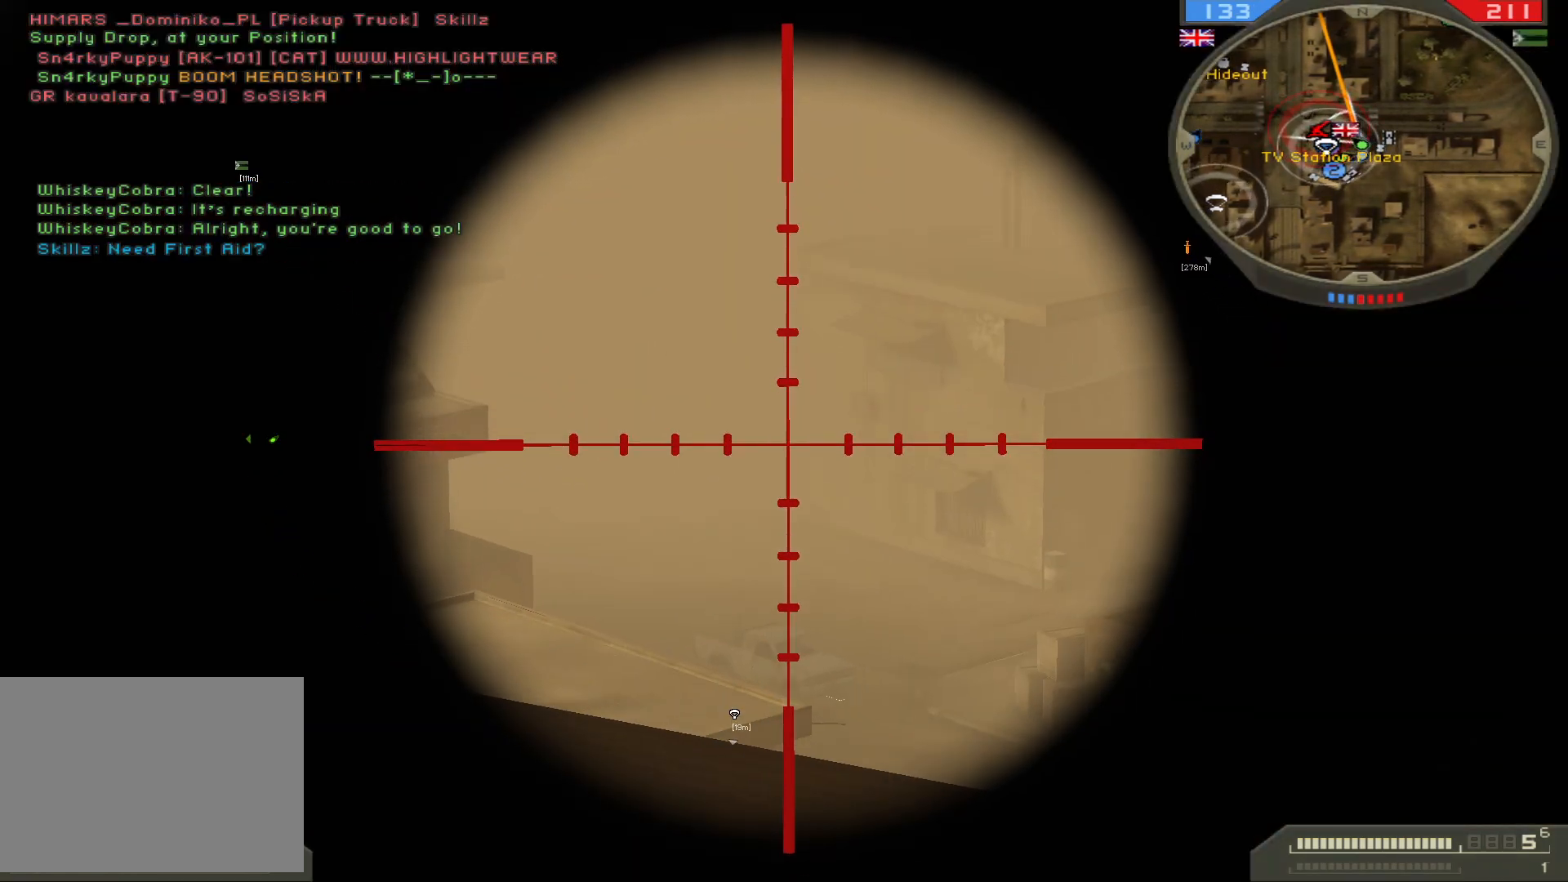
{"keys": [], "mouse": [], "events": [[17, "d", "down"], [233, "q", "down"], [233, "s", "down"], [267, "mouse_left", "down"], [400, "mouse_left", "up"], [483, "d", "up"], [483, "q", "up"], [500, "s", "up"]]}
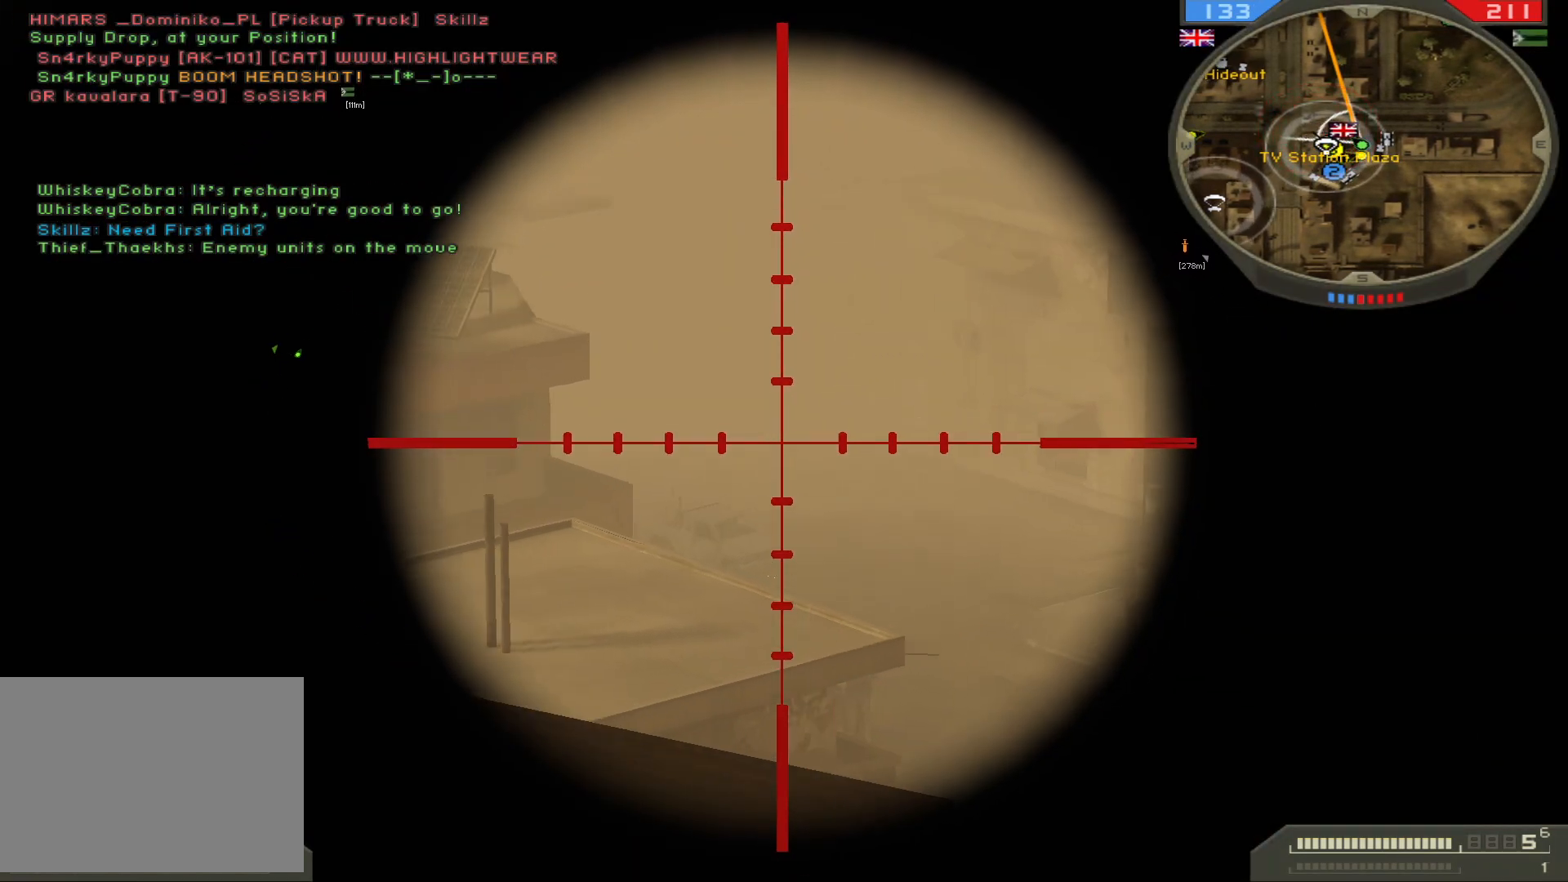
{"keys": ["d"], "mouse": [], "events": [[267, "s", "down"], [283, "d", "down"], [467, "s", "up"]]}
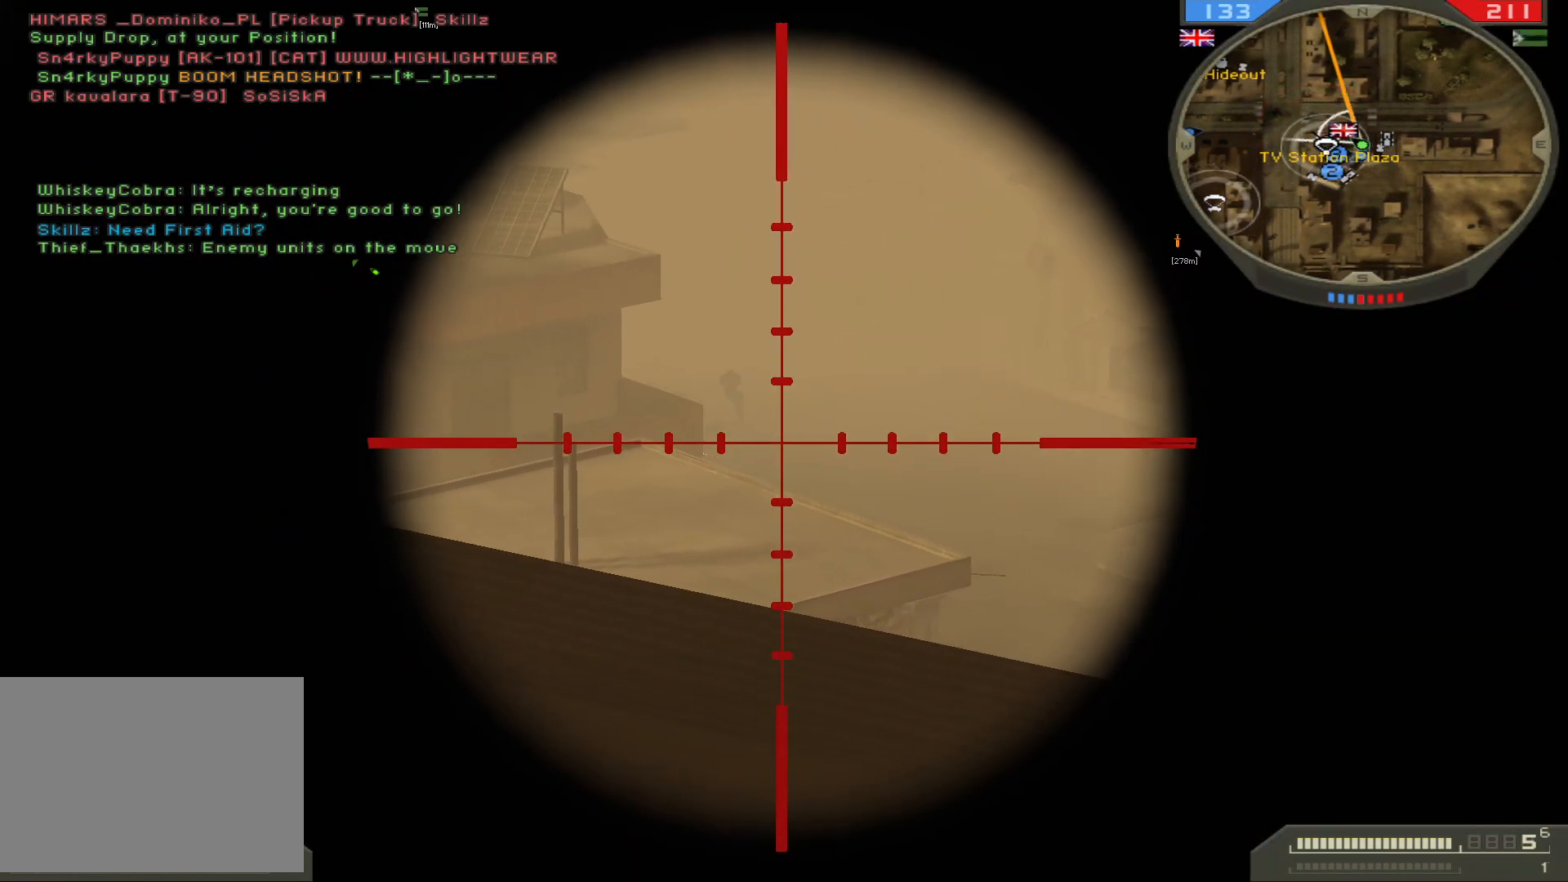
{"keys": [], "mouse": [], "events": [[17, "d", "up"]]}
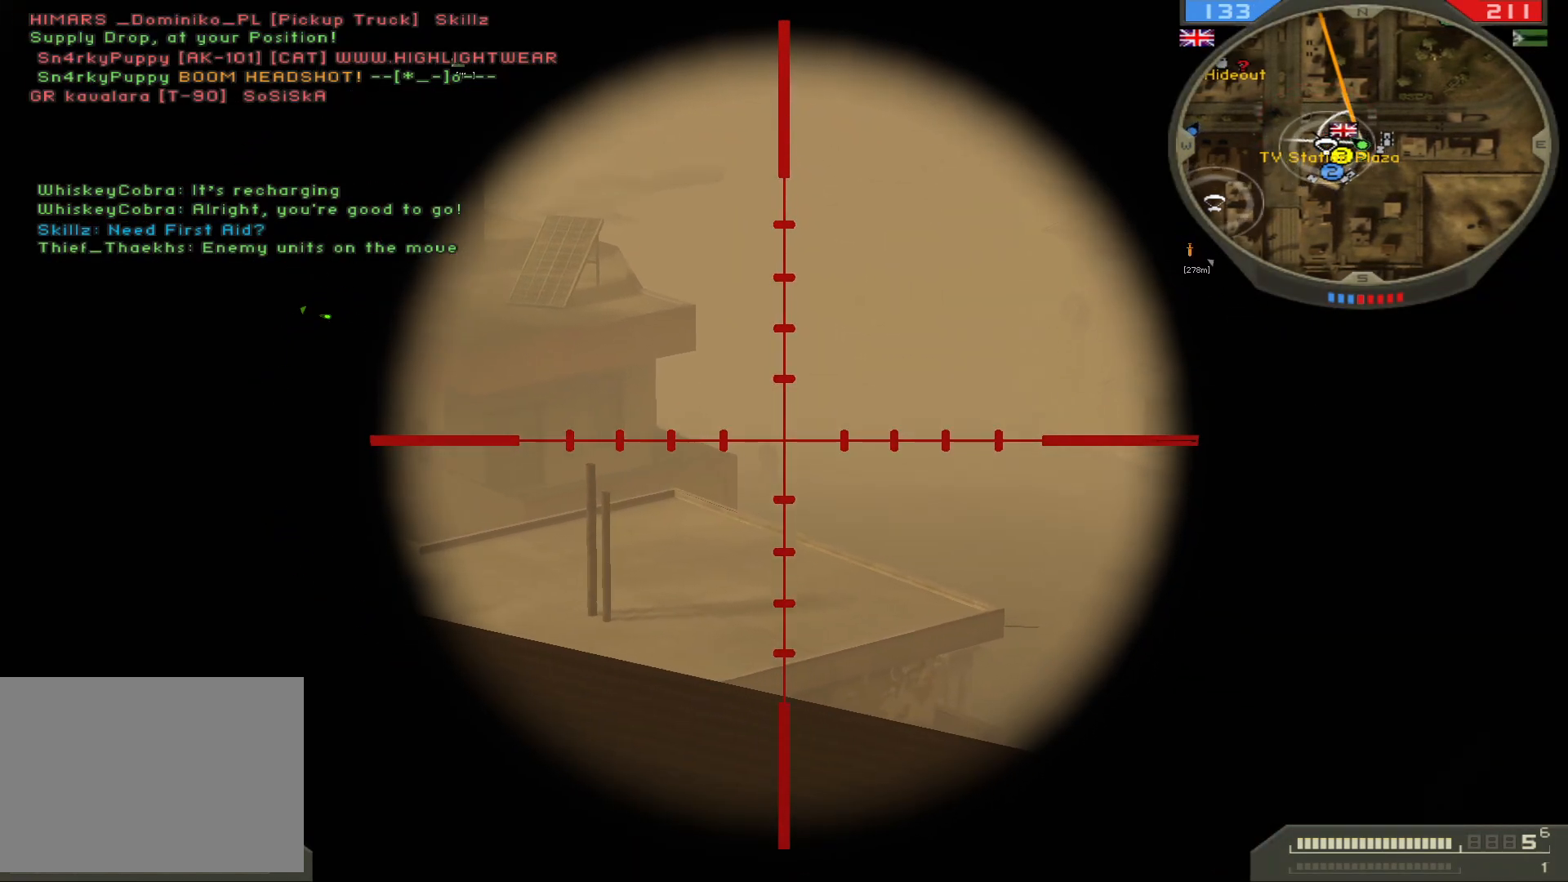
{"keys": ["s"], "mouse": ["left"], "events": [[333, "s", "down"], [467, "mouse_left", "down"]]}
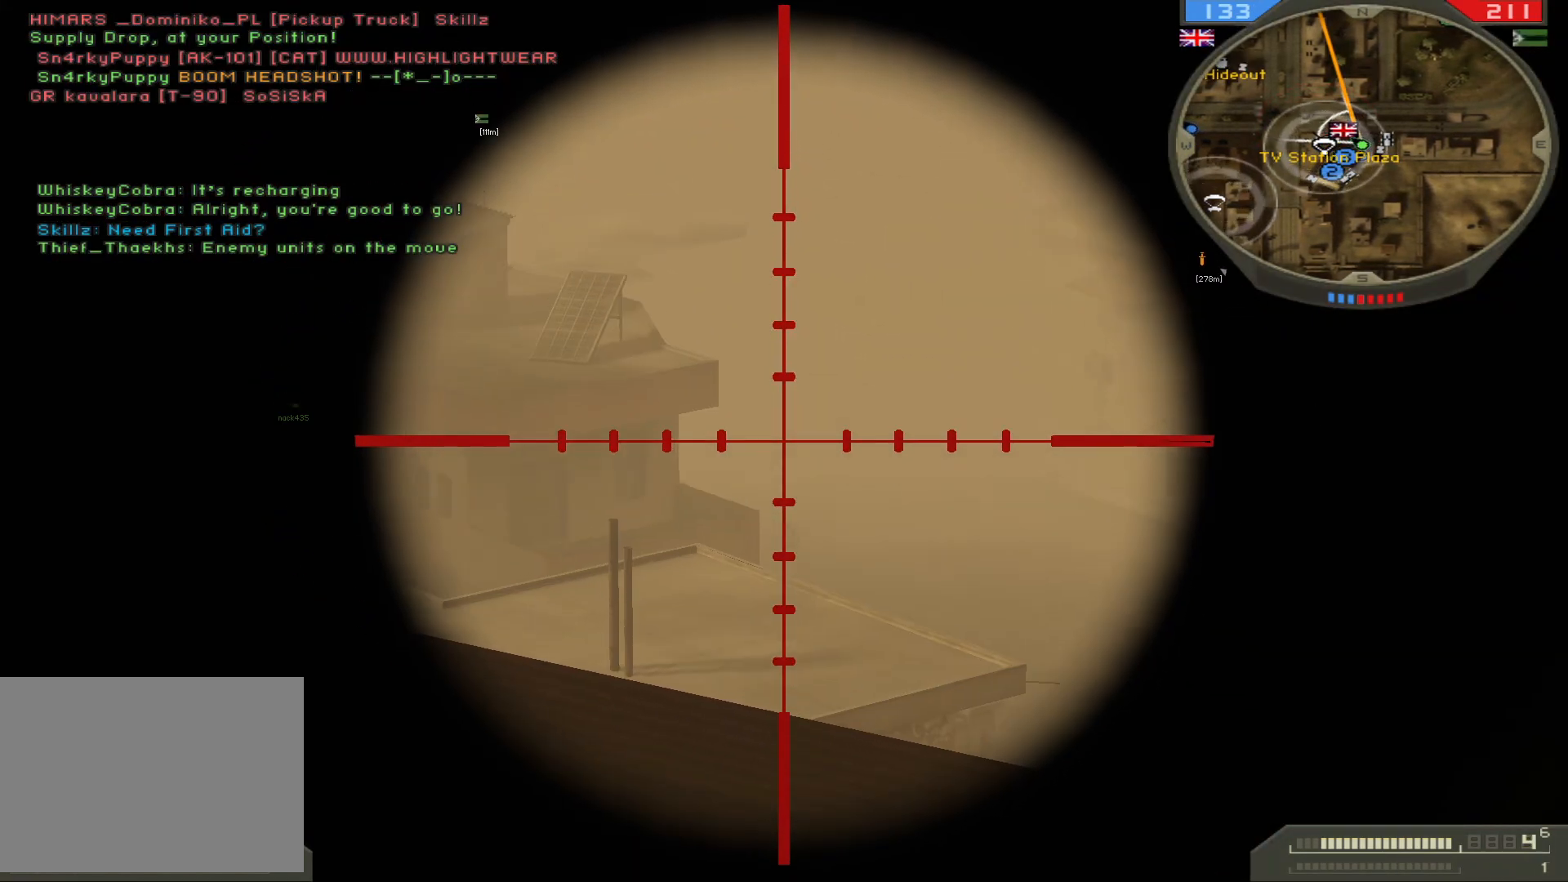
{"keys": ["ctrl"], "mouse": [], "events": [[133, "mouse_left", "up"], [167, "s", "up"], [350, "ctrl", "down"]]}
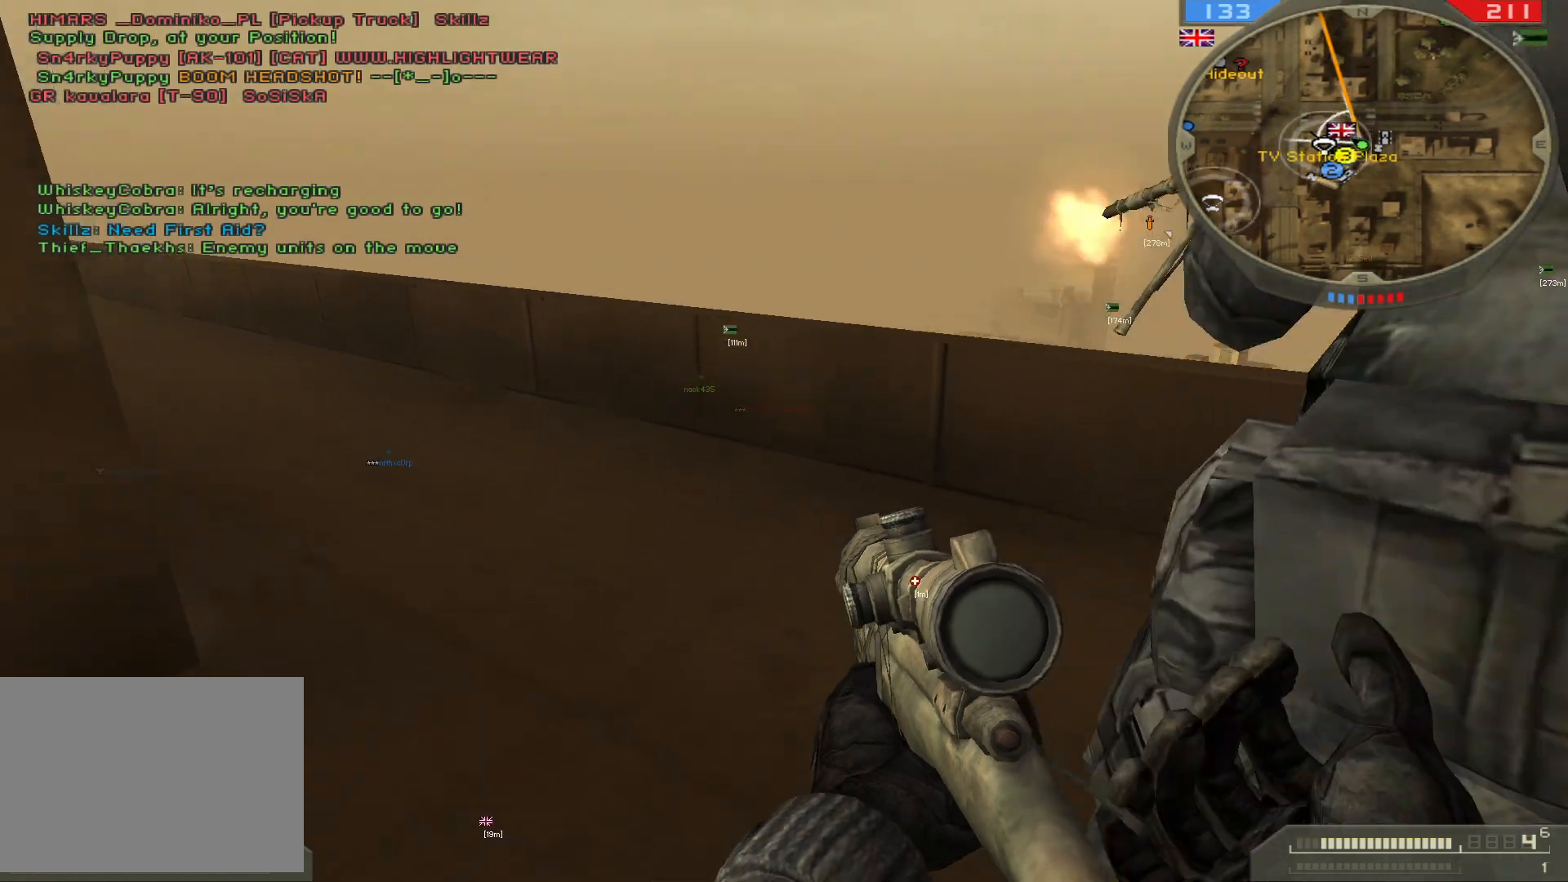
{"keys": ["a", "ctrl", "s"], "mouse": [], "events": [[483, "a", "down"], [483, "s", "down"]]}
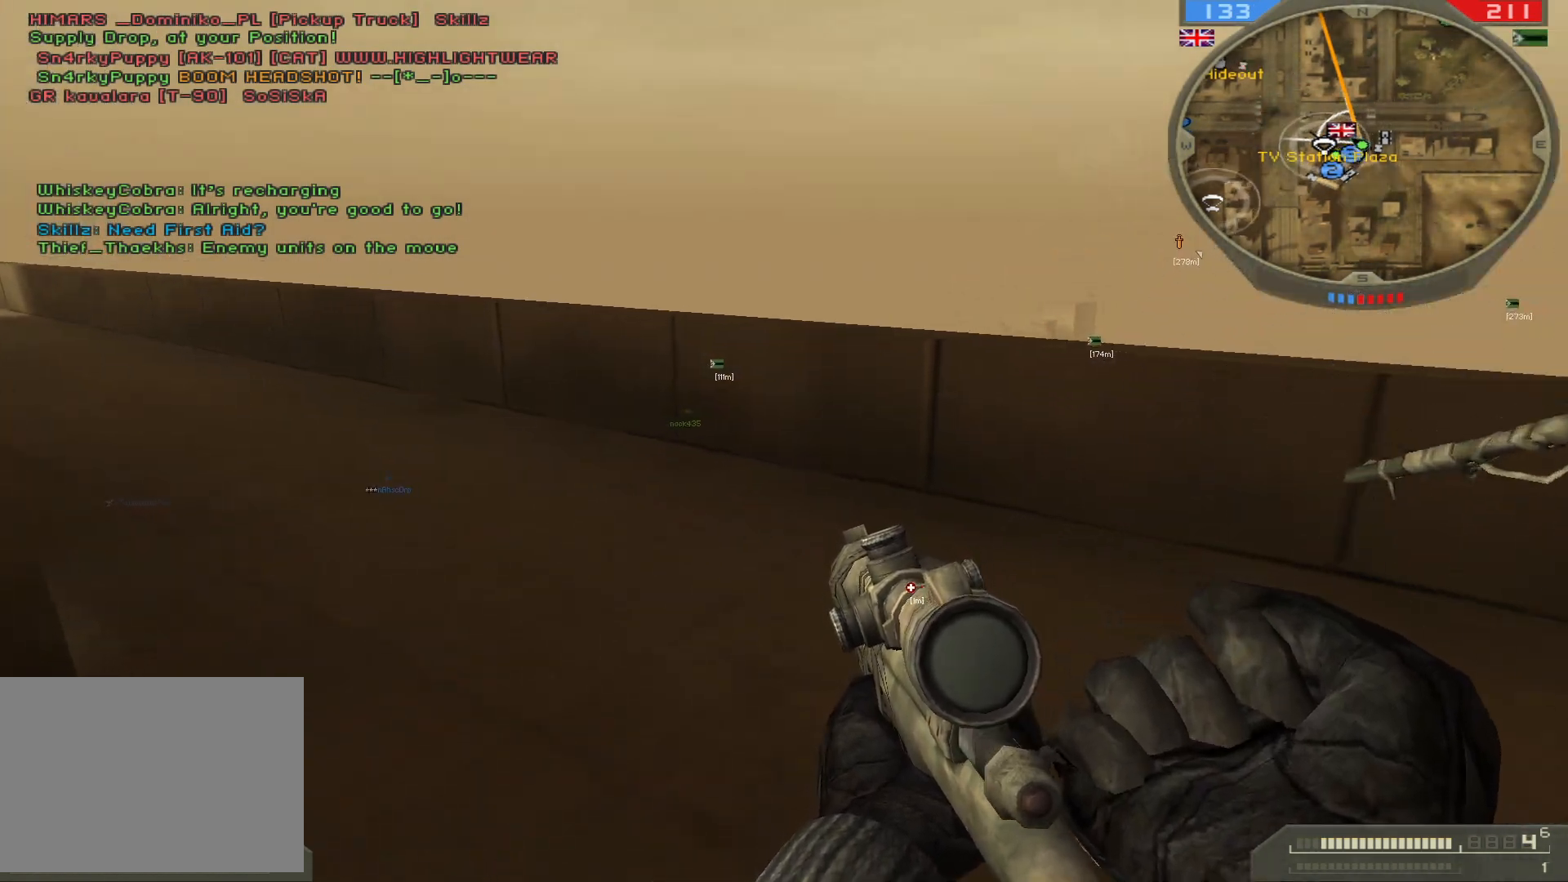
{"keys": ["d", "w"], "mouse": [], "events": [[100, "a", "up"], [150, "s", "up"], [383, "ctrl", "up"], [467, "d", "down"], [483, "w", "down"]]}
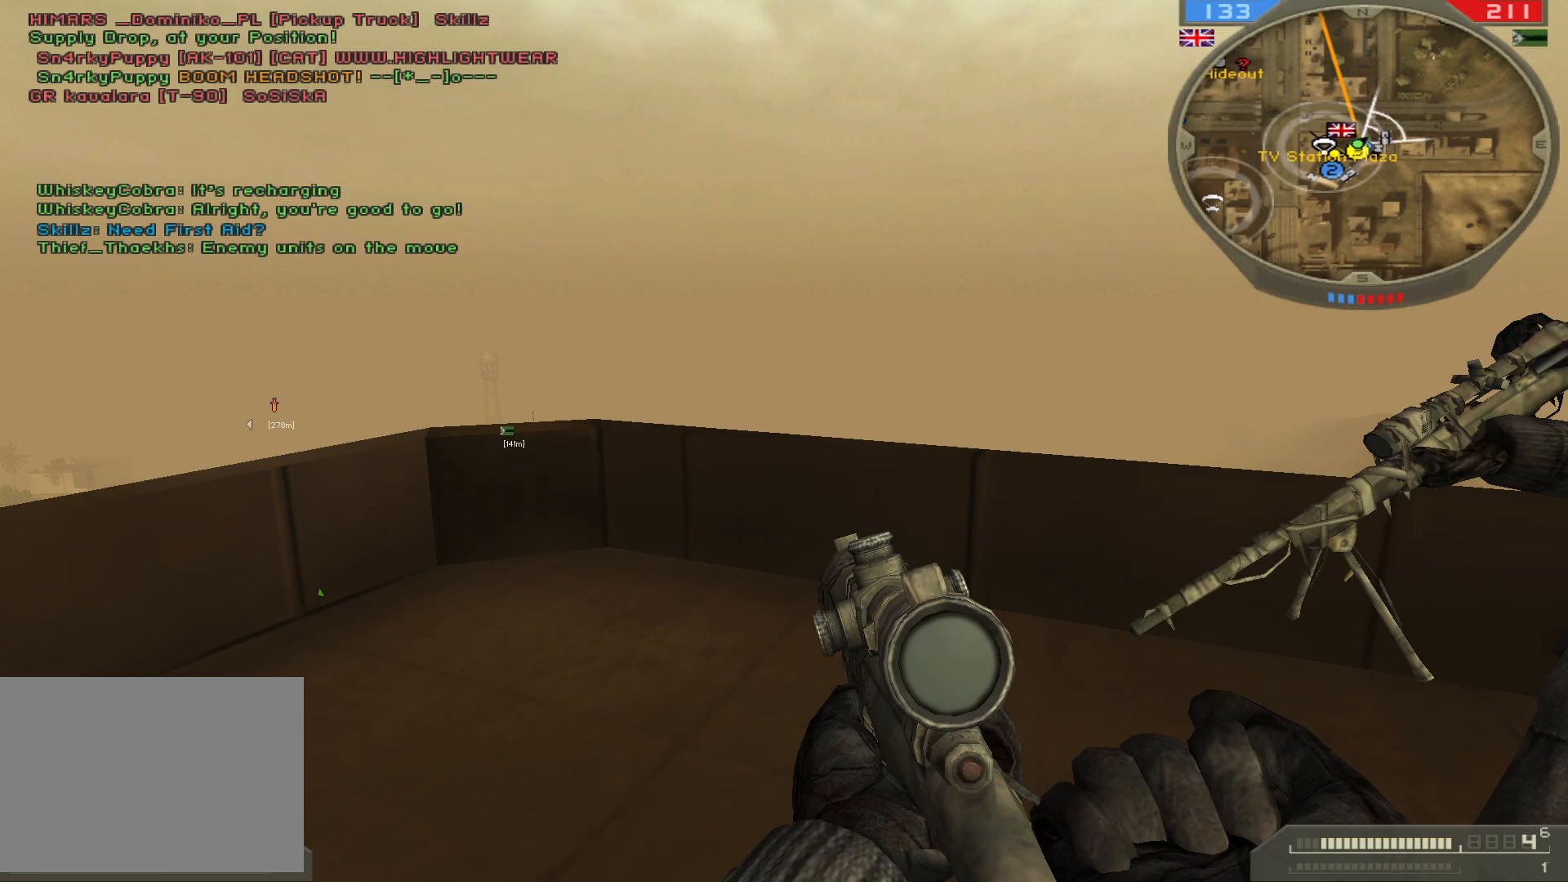
{"keys": ["d", "shift", "w"], "mouse": [], "events": [[183, "shift", "down"]]}
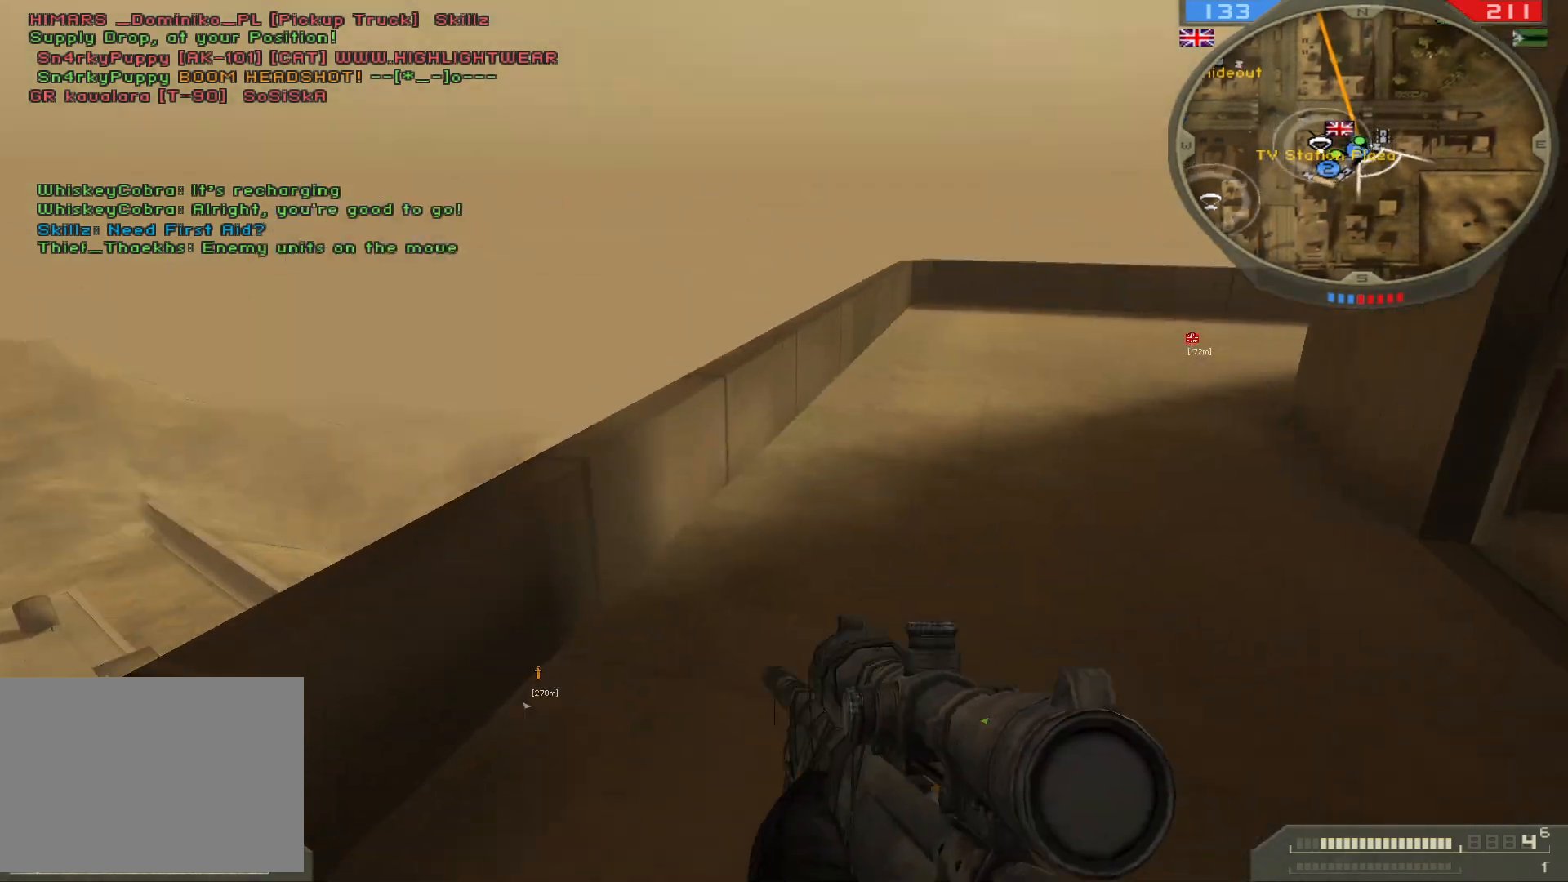
{"keys": ["shift", "w"], "mouse": [], "events": [[150, "d", "up"]]}
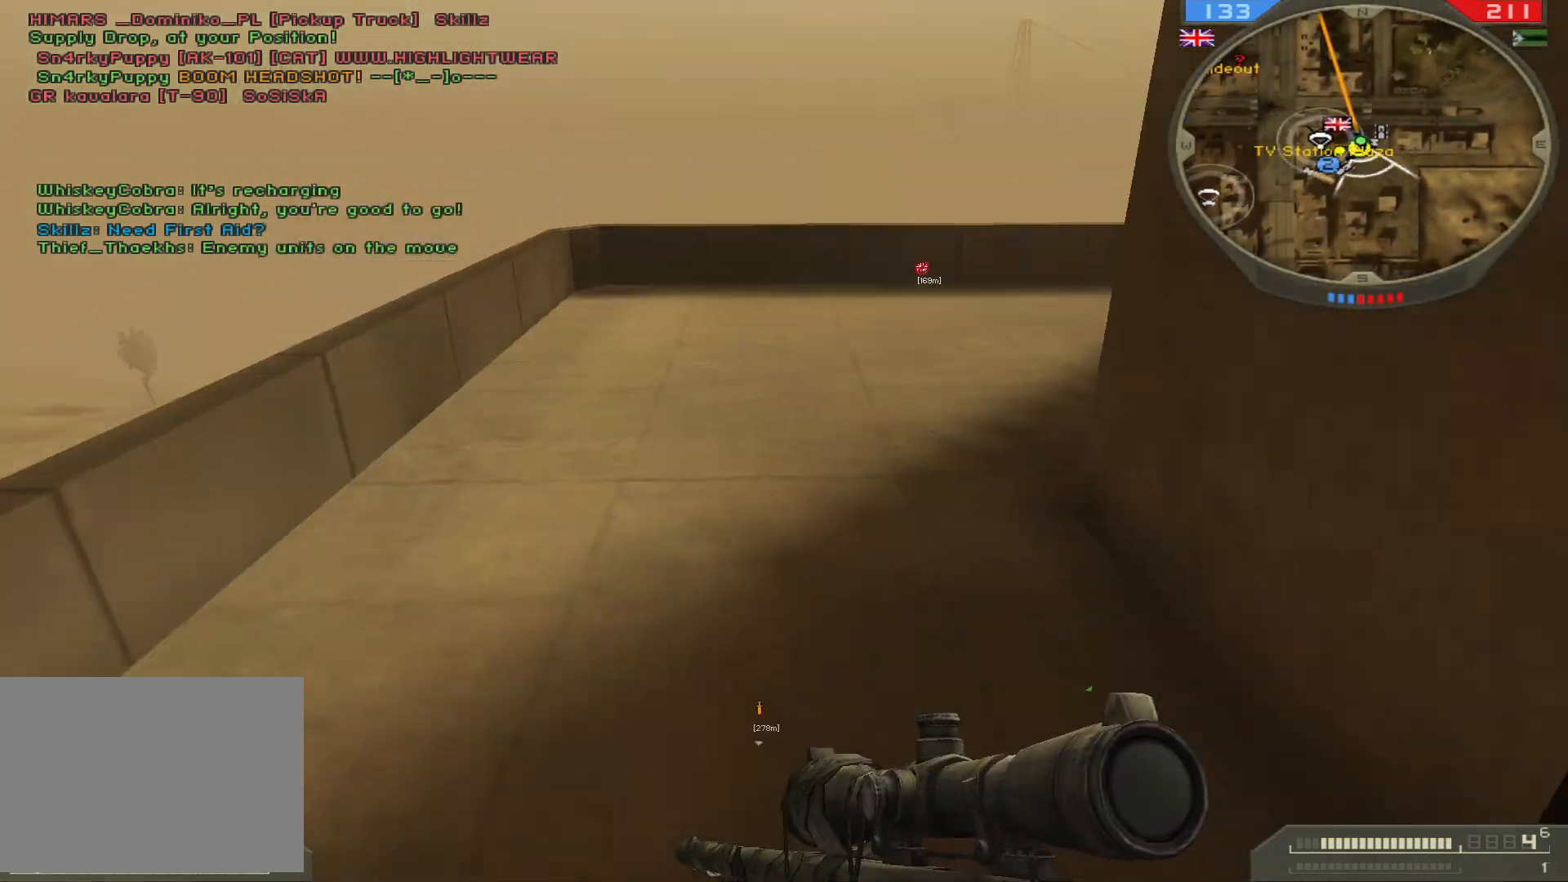
{"keys": ["shift", "w"], "mouse": [], "events": []}
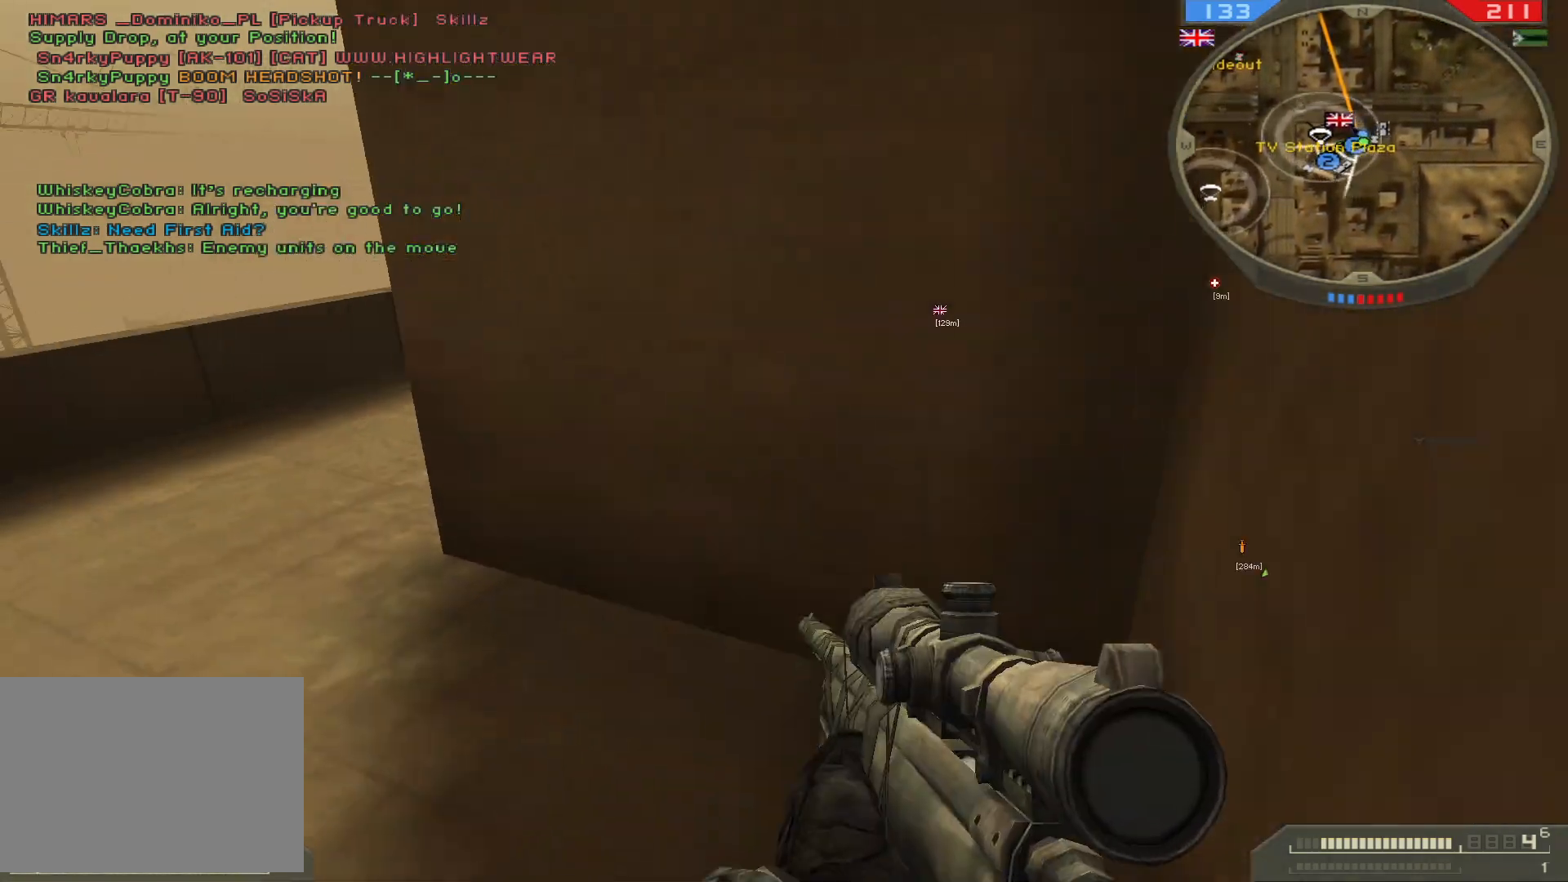
{"keys": ["shift", "w"], "mouse": [], "events": []}
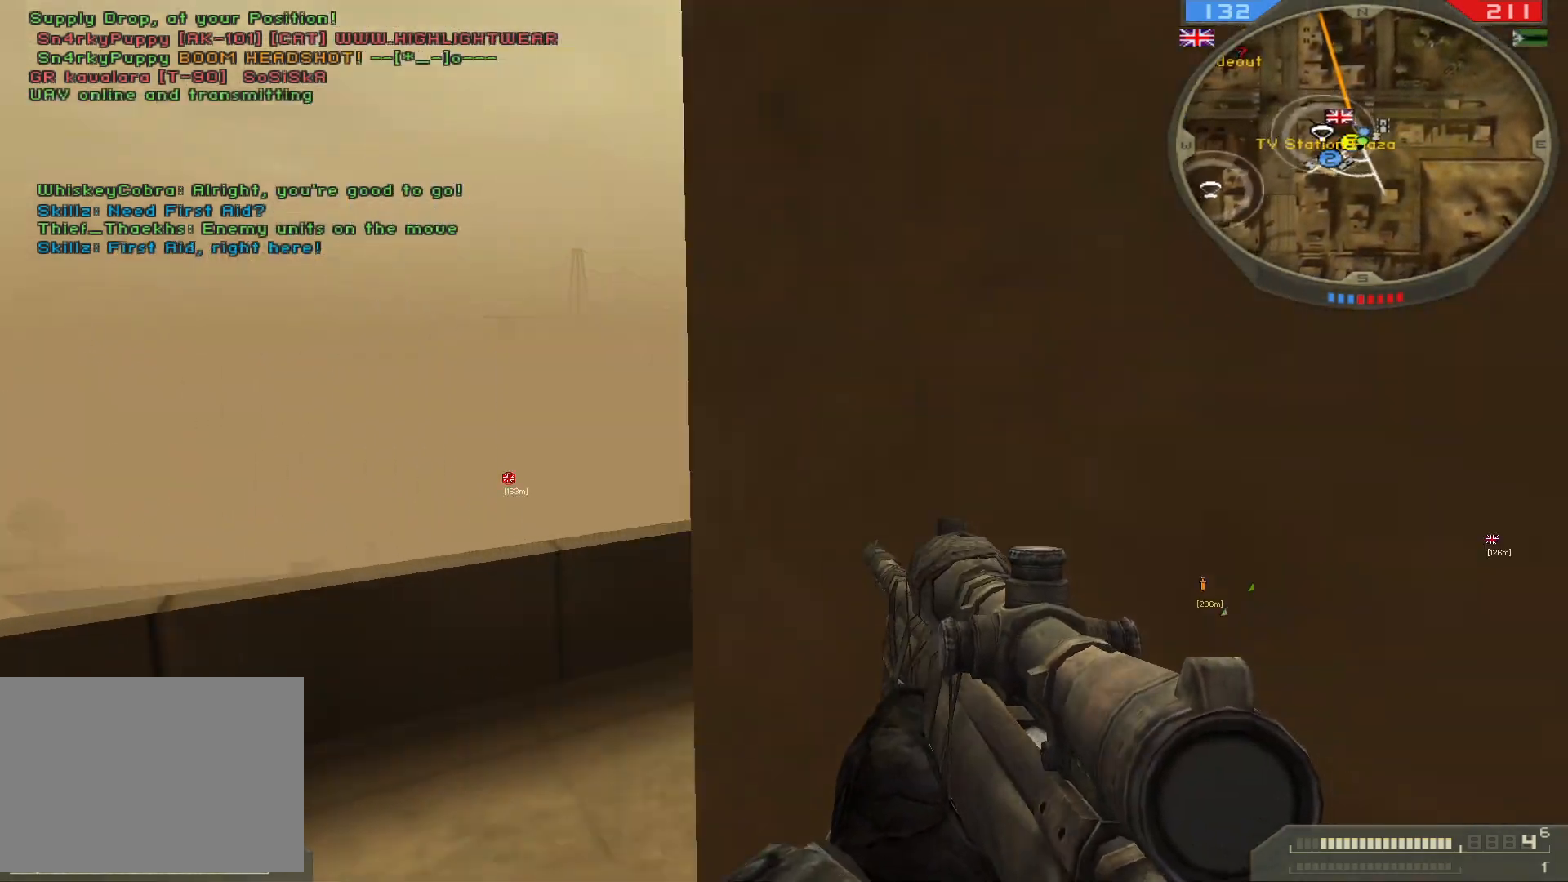
{"keys": ["shift", "w"], "mouse": [], "events": []}
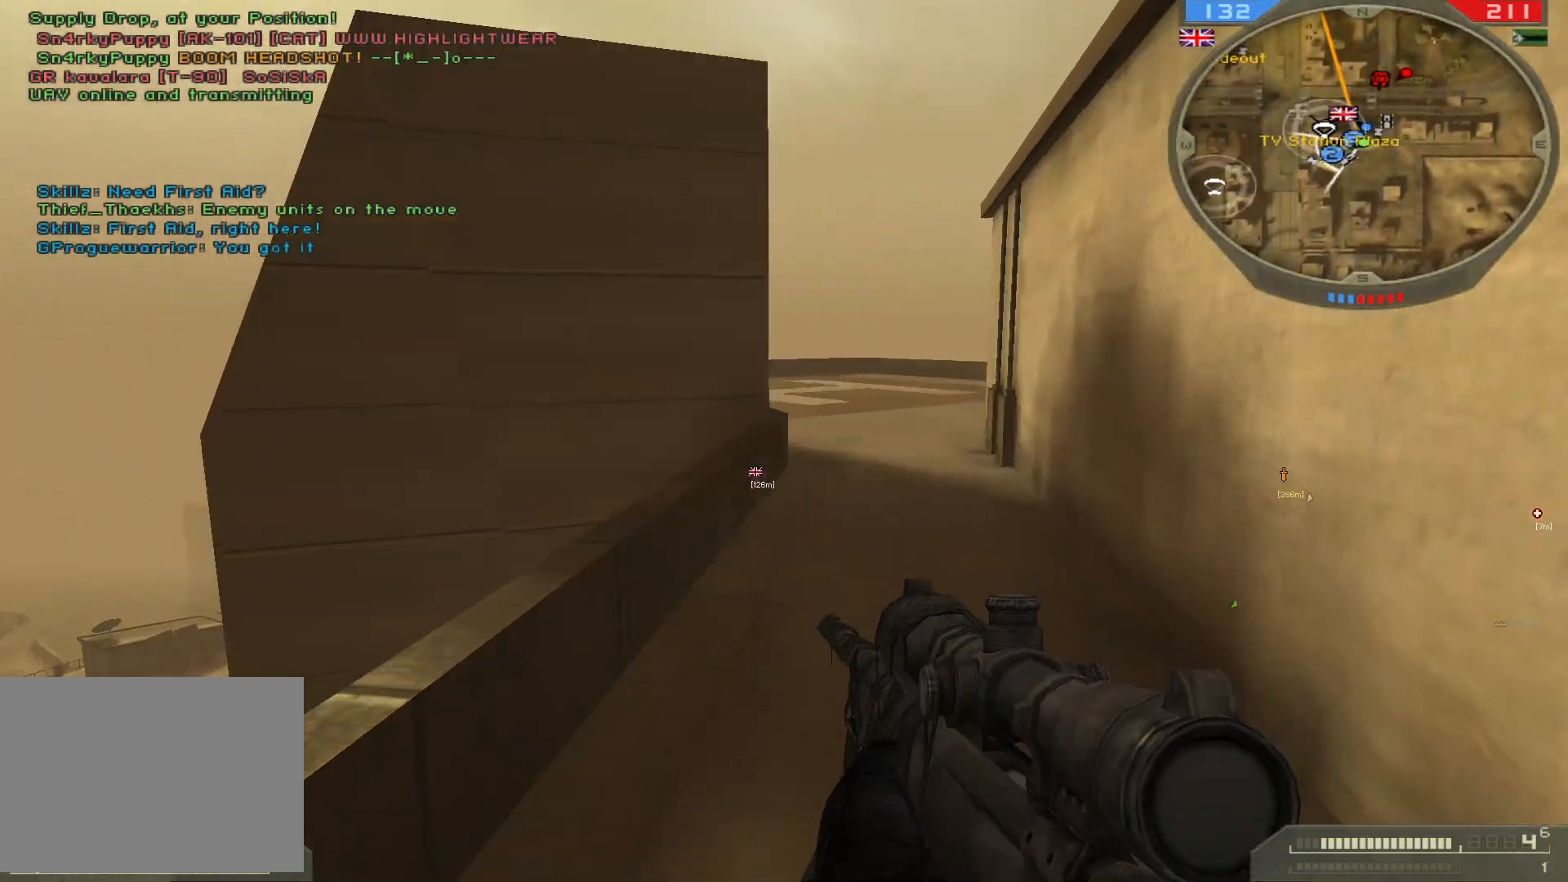
{"keys": ["w"], "mouse": [], "events": [[467, "shift", "up"]]}
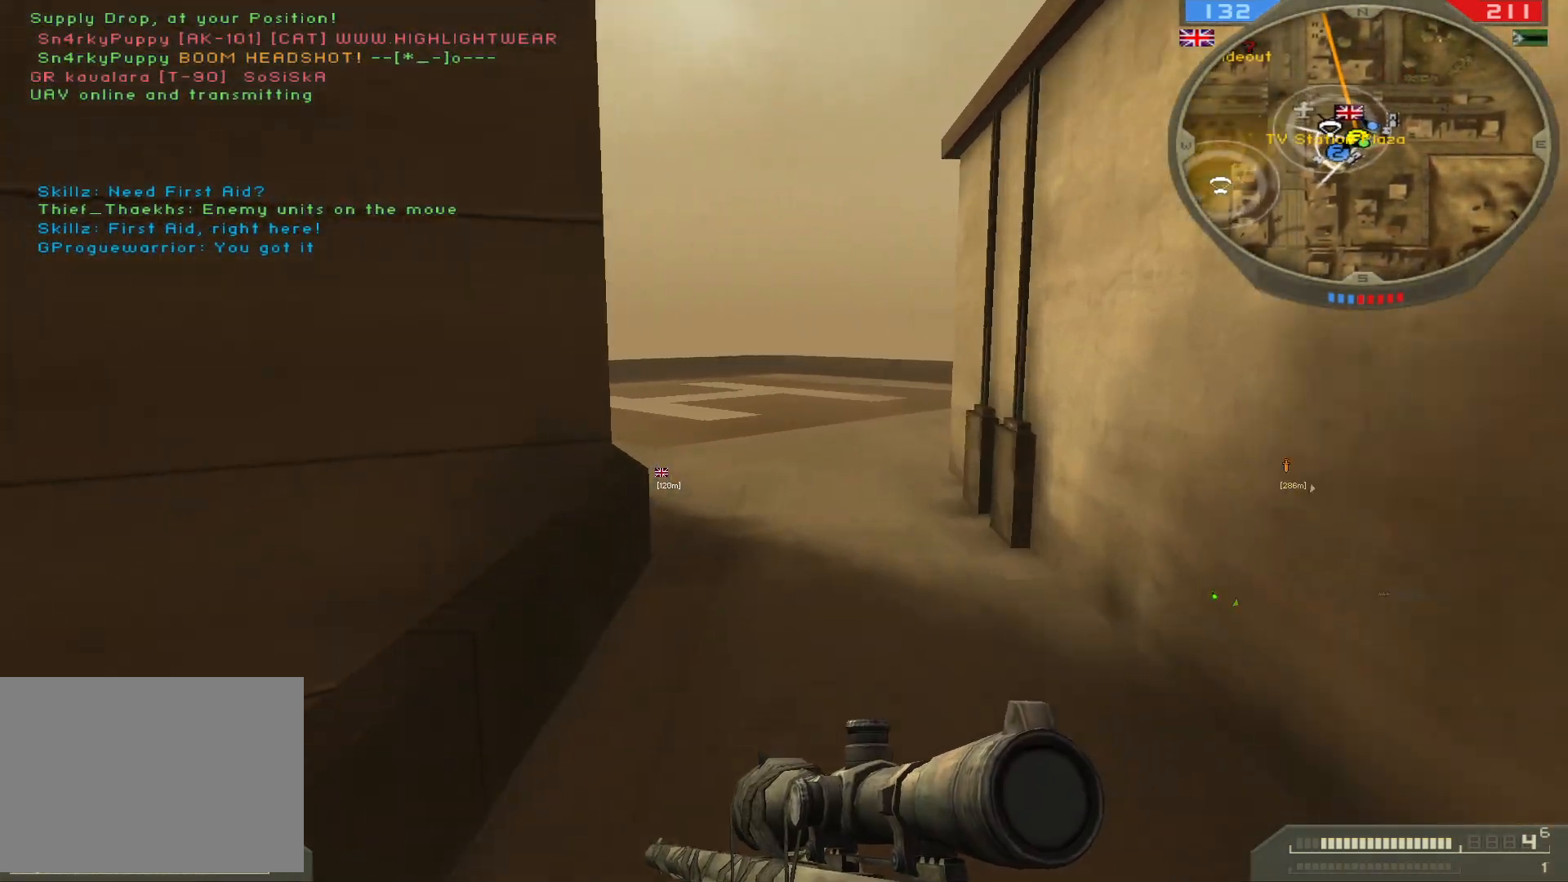
{"keys": [], "mouse": [], "events": [[50, "w", "up"], [217, "d", "down"], [467, "d", "up"]]}
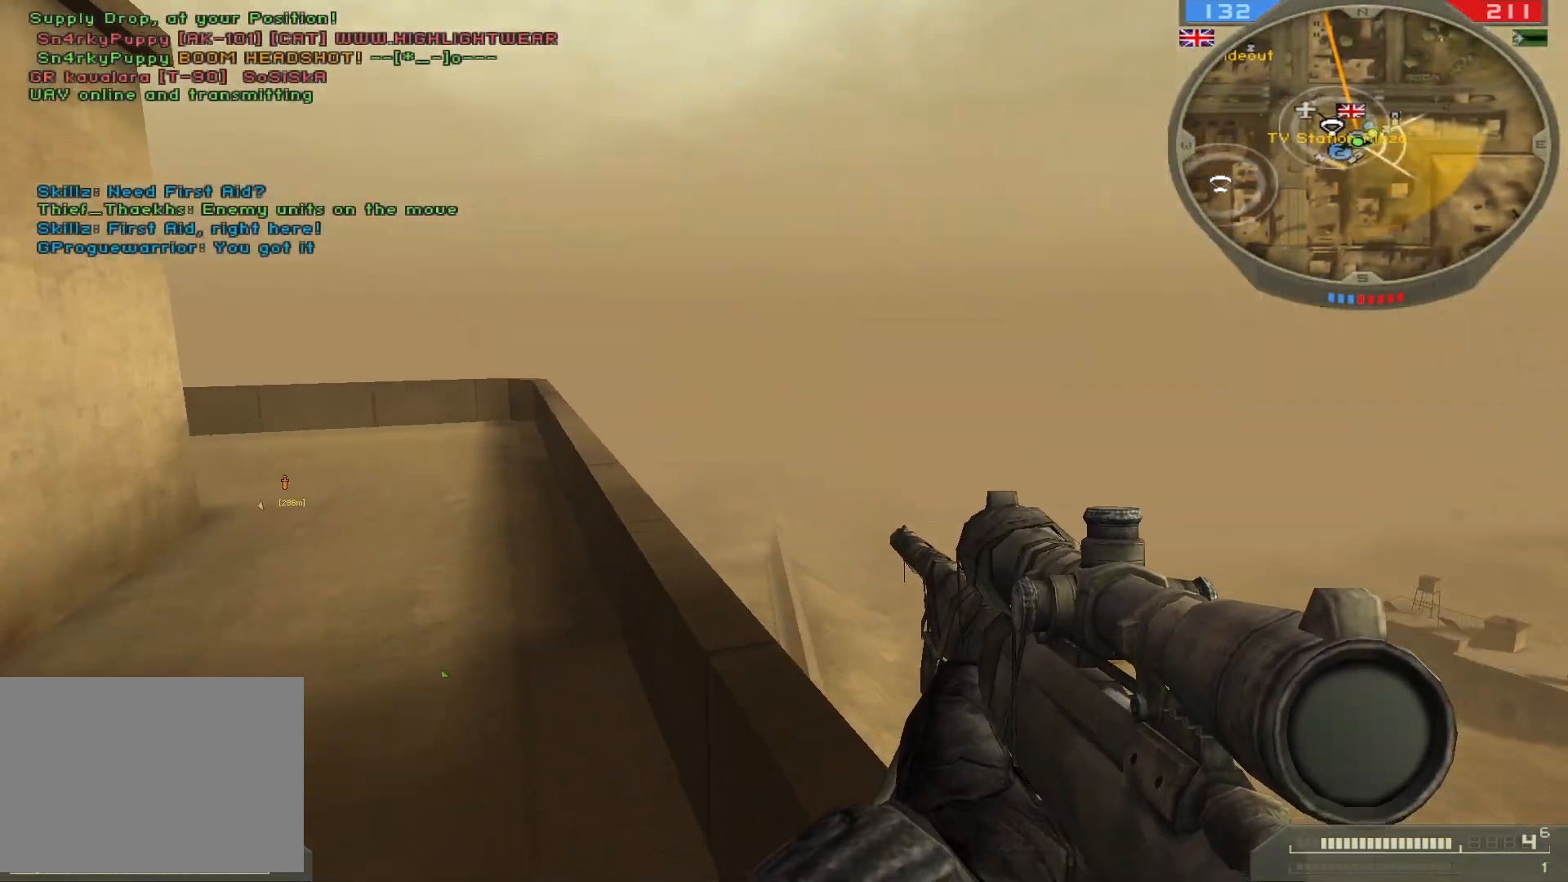
{"keys": ["w"], "mouse": [], "events": [[333, "w", "down"]]}
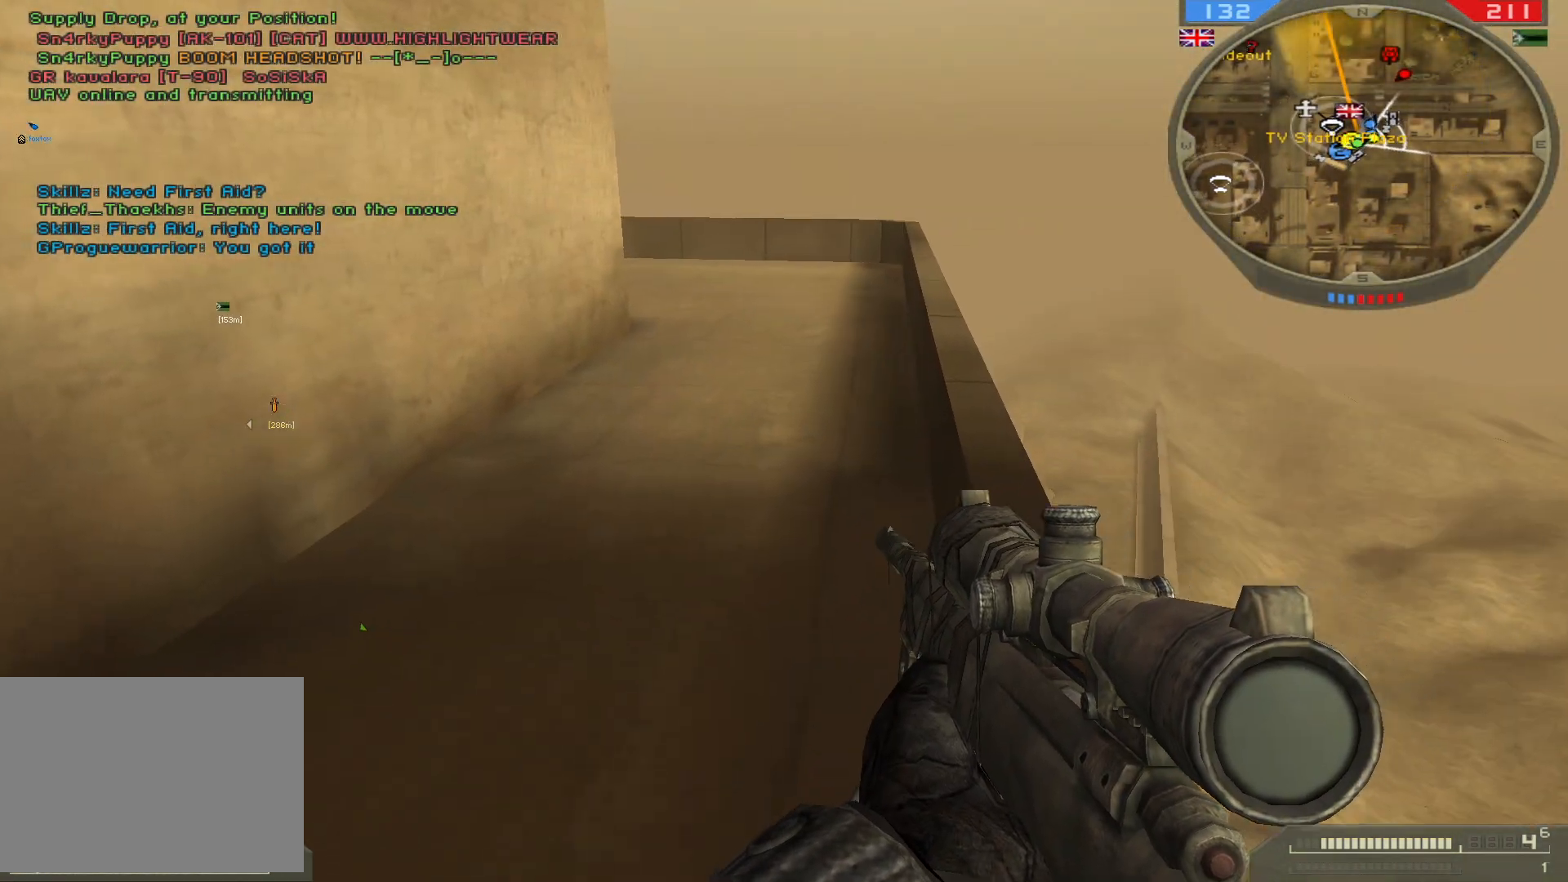
{"keys": ["shift", "w"], "mouse": [], "events": [[33, "shift", "down"]]}
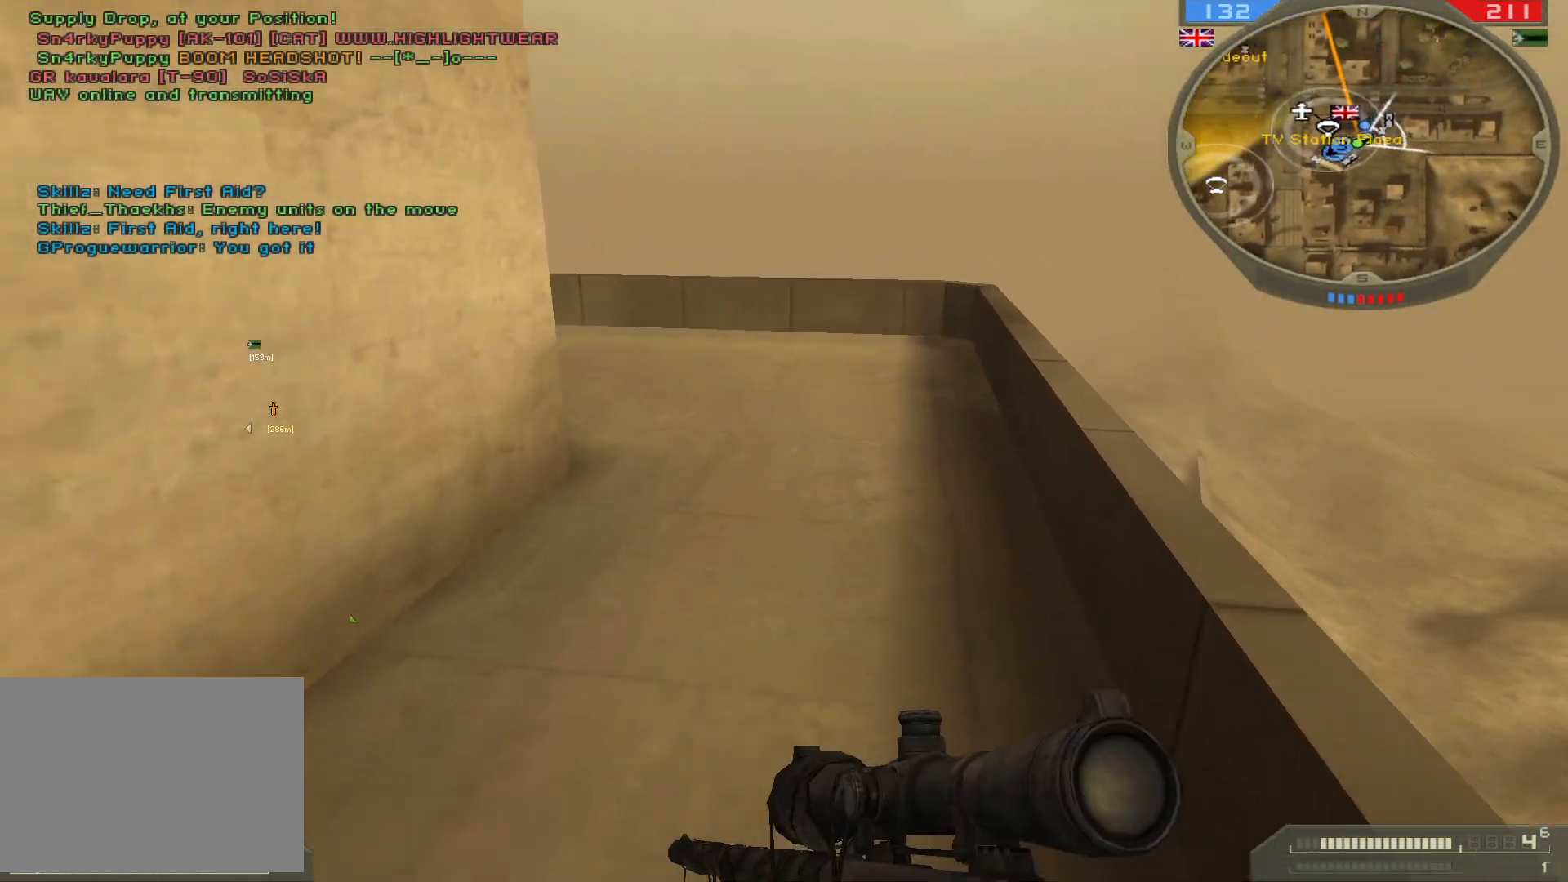
{"keys": ["d", "shift", "w"], "mouse": [], "events": [[433, "d", "down"]]}
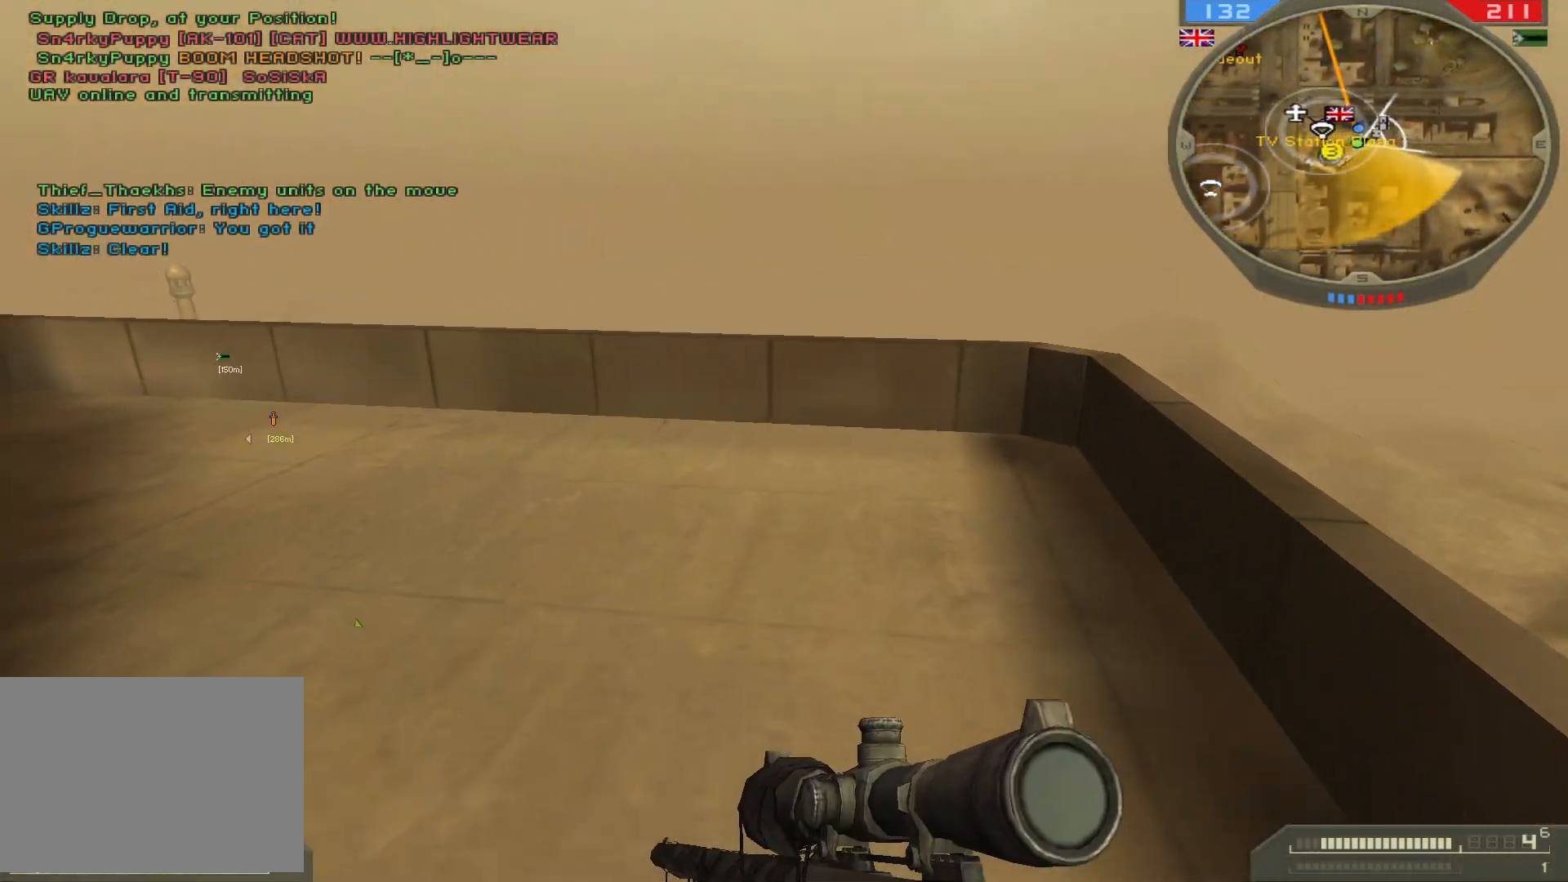
{"keys": ["d"], "mouse": [], "events": [[67, "shift", "up"], [183, "w", "up"]]}
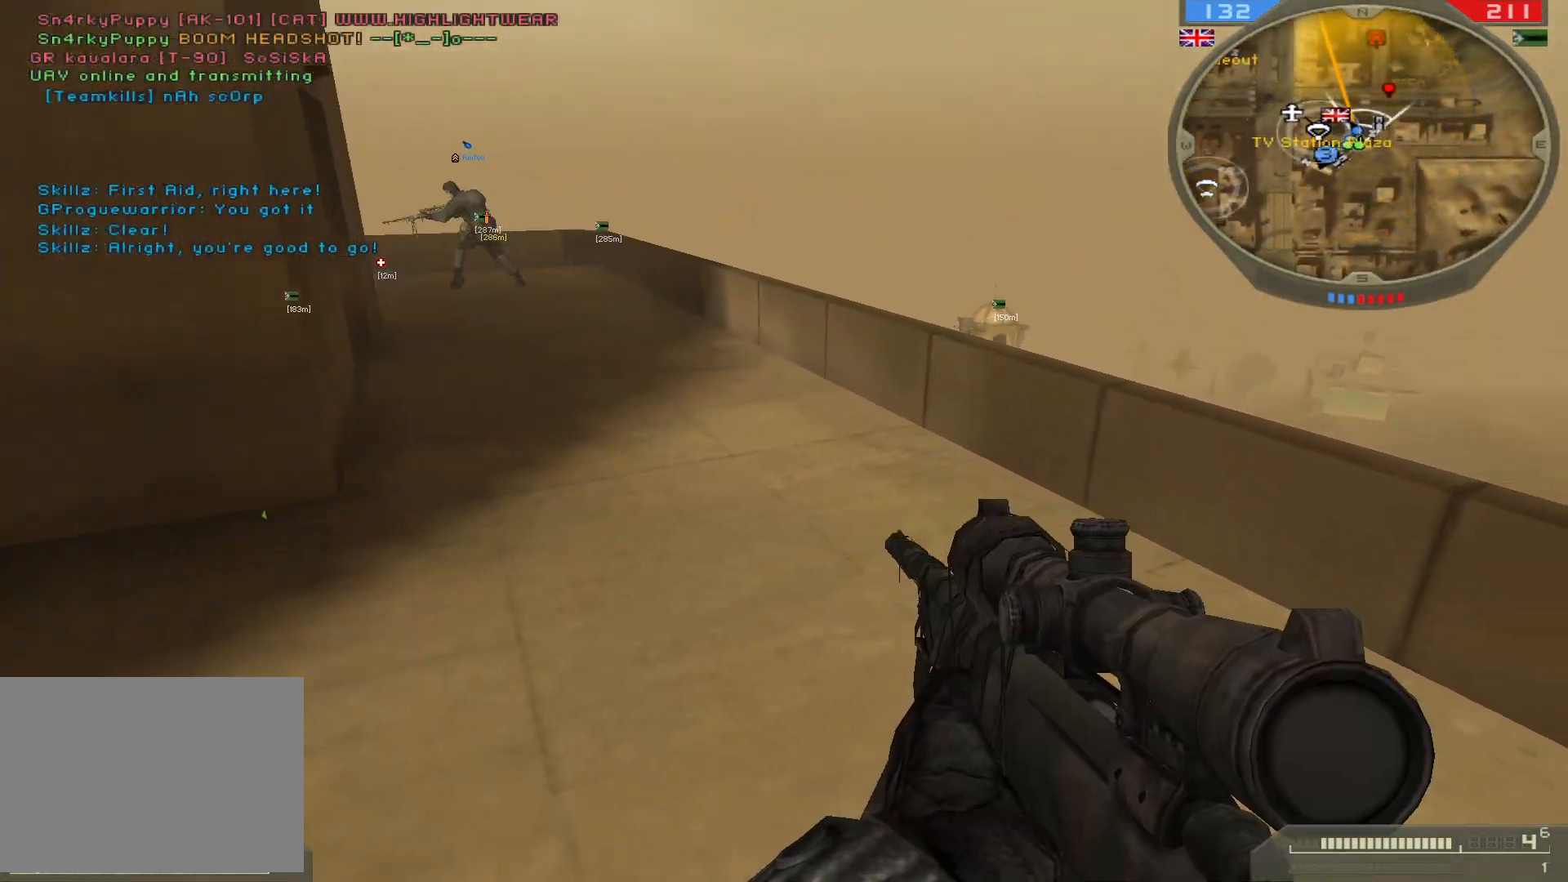
{"keys": ["d", "w"], "mouse": [], "events": [[167, "w", "down"]]}
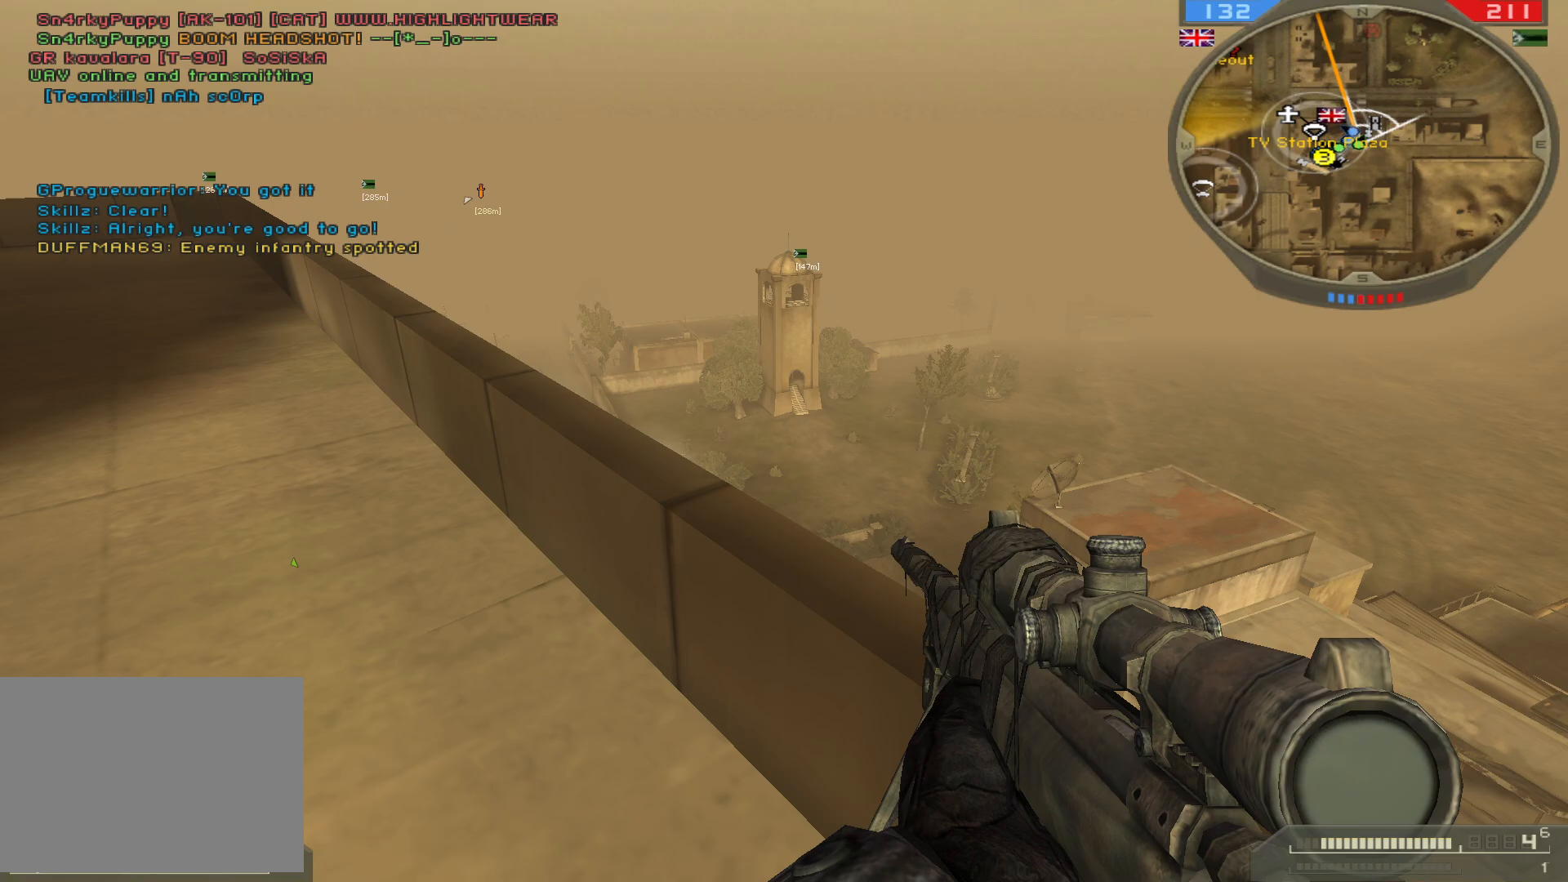
{"keys": [], "mouse": [], "events": [[83, "d", "up"], [117, "w", "up"], [217, "mouse_right", "down"], [333, "mouse_right", "up"]]}
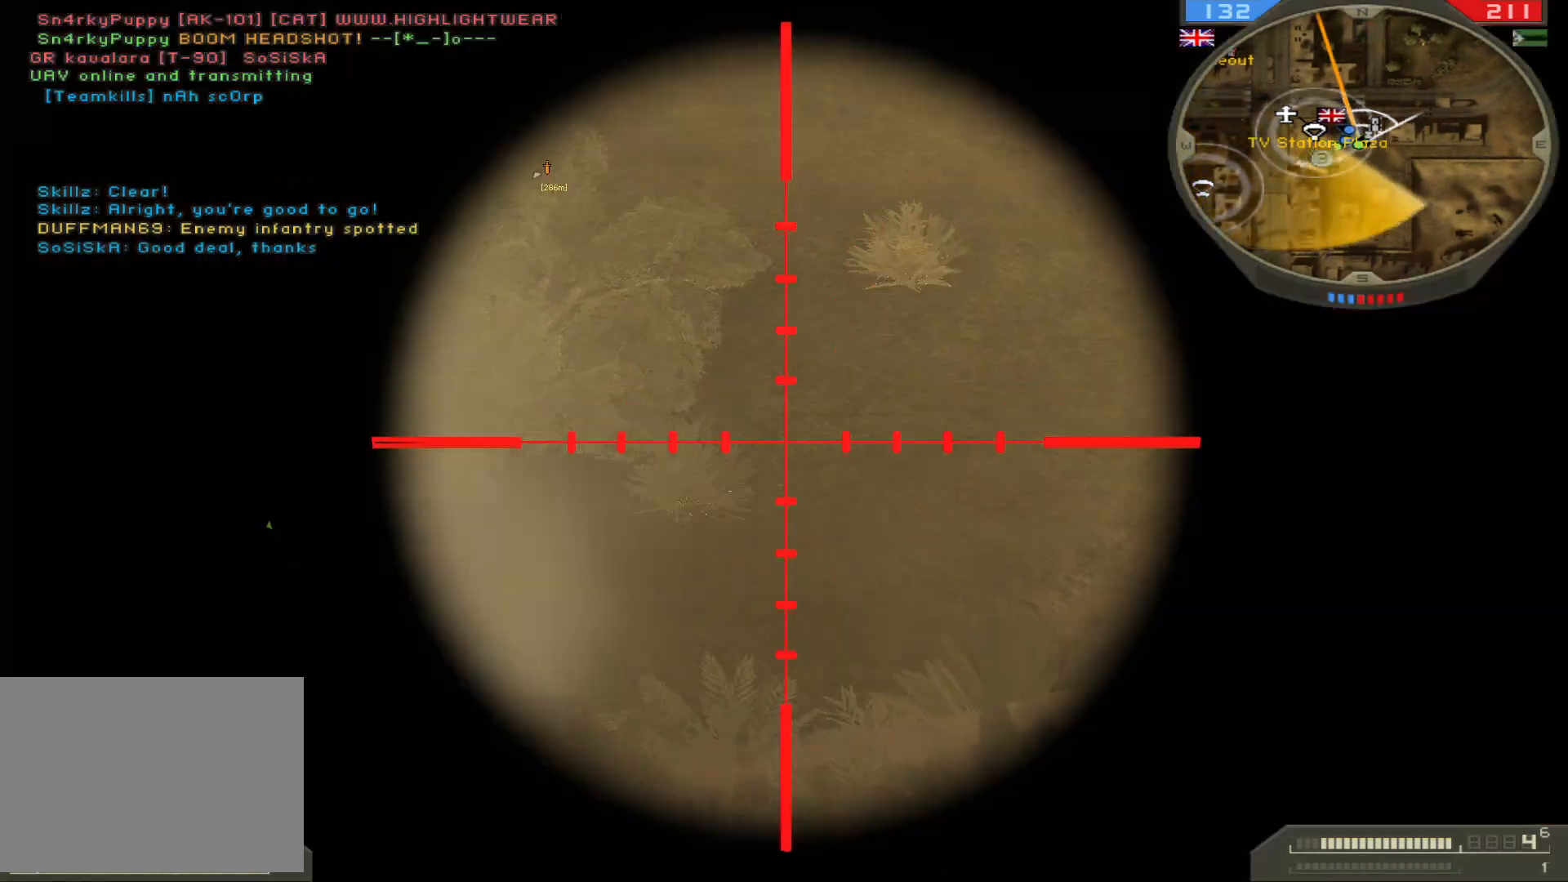
{"keys": ["d"], "mouse": [], "events": [[83, "d", "down"]]}
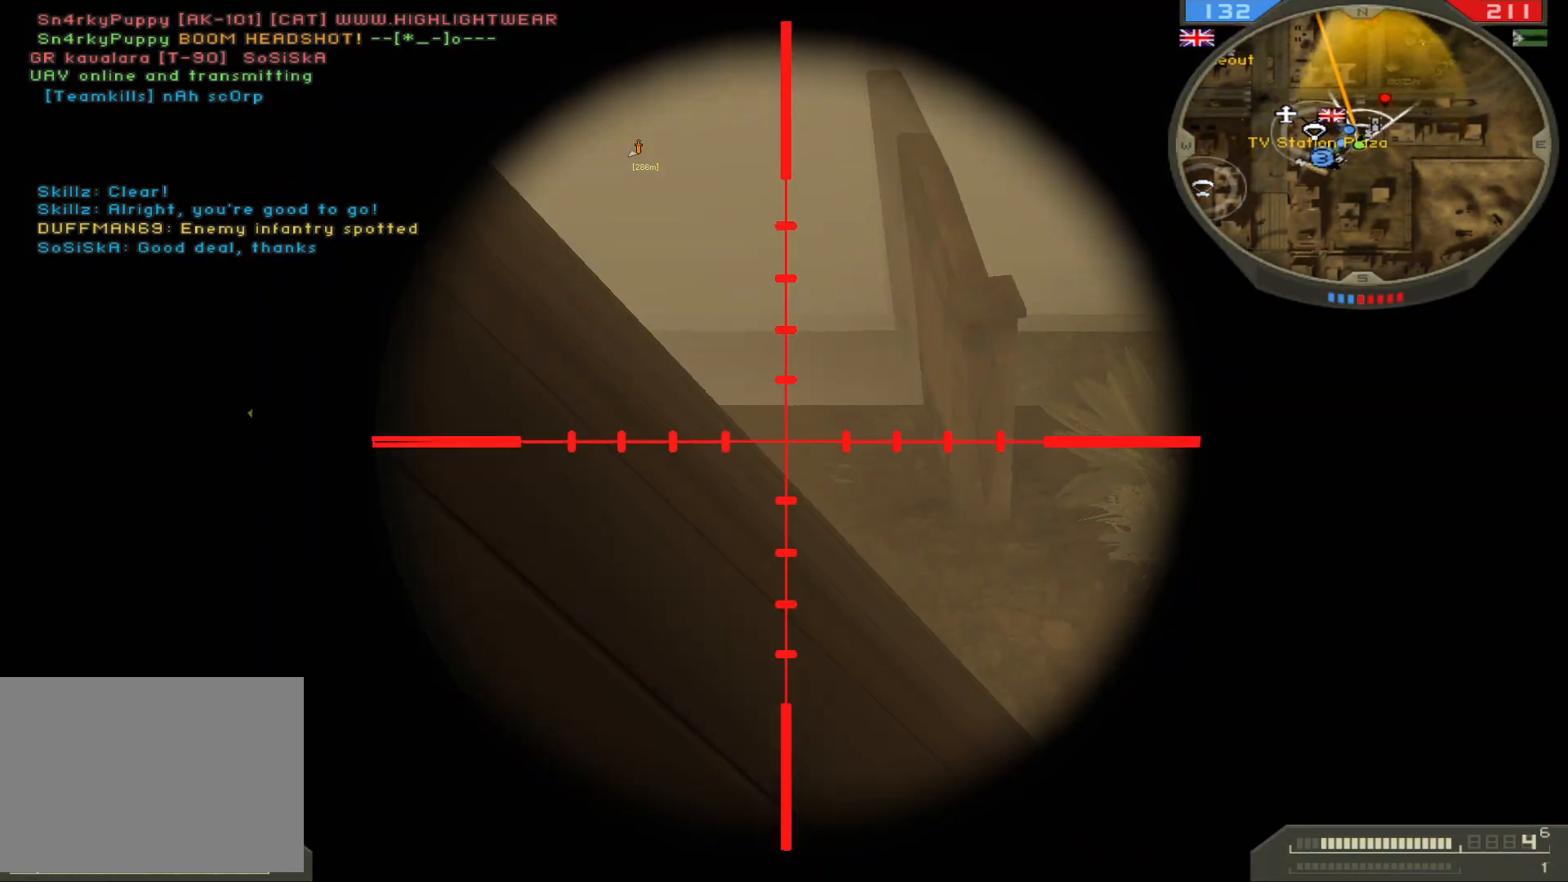
{"keys": [], "mouse": [], "events": [[300, "d", "up"]]}
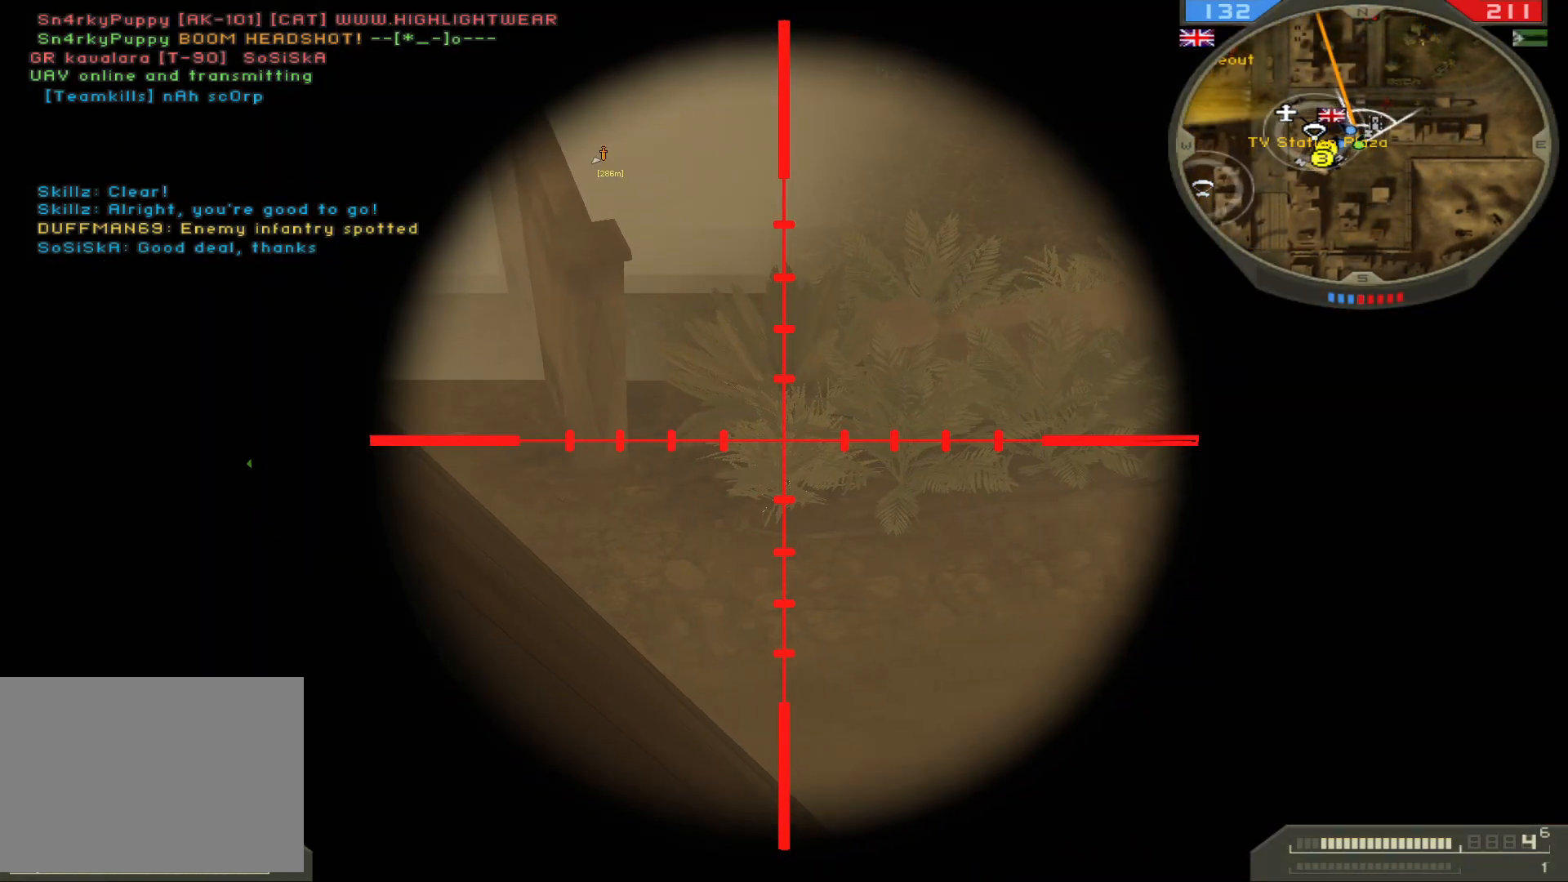
{"keys": ["a"], "mouse": [], "events": [[17, "a", "down"], [183, "a", "up"], [200, "d", "down"], [450, "d", "up"], [500, "a", "down"]]}
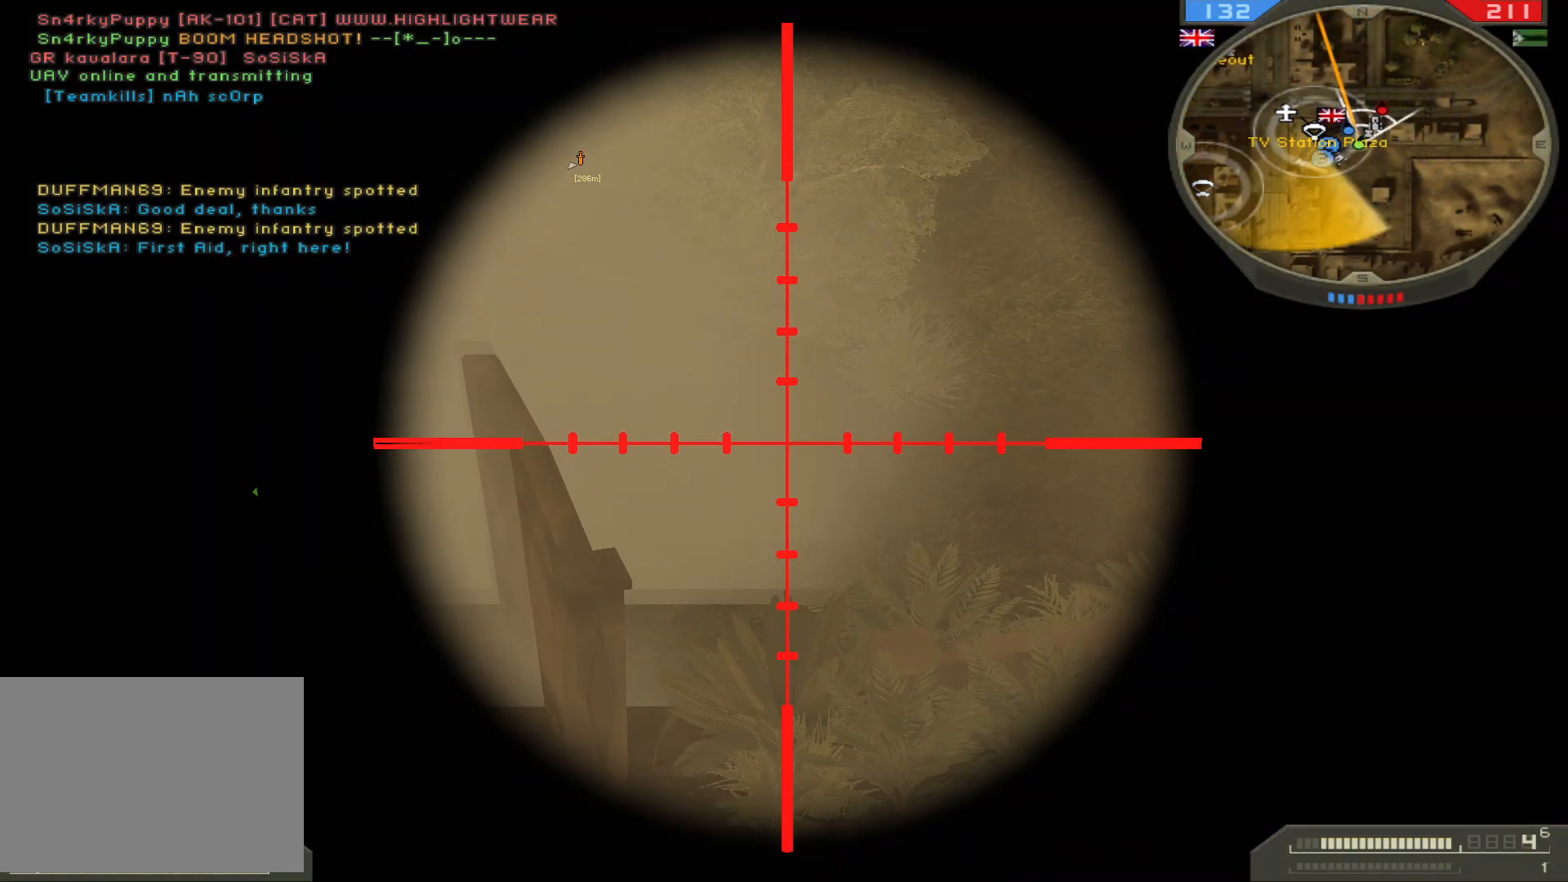
{"keys": ["d"], "mouse": [], "events": [[183, "a", "up"], [250, "d", "down"]]}
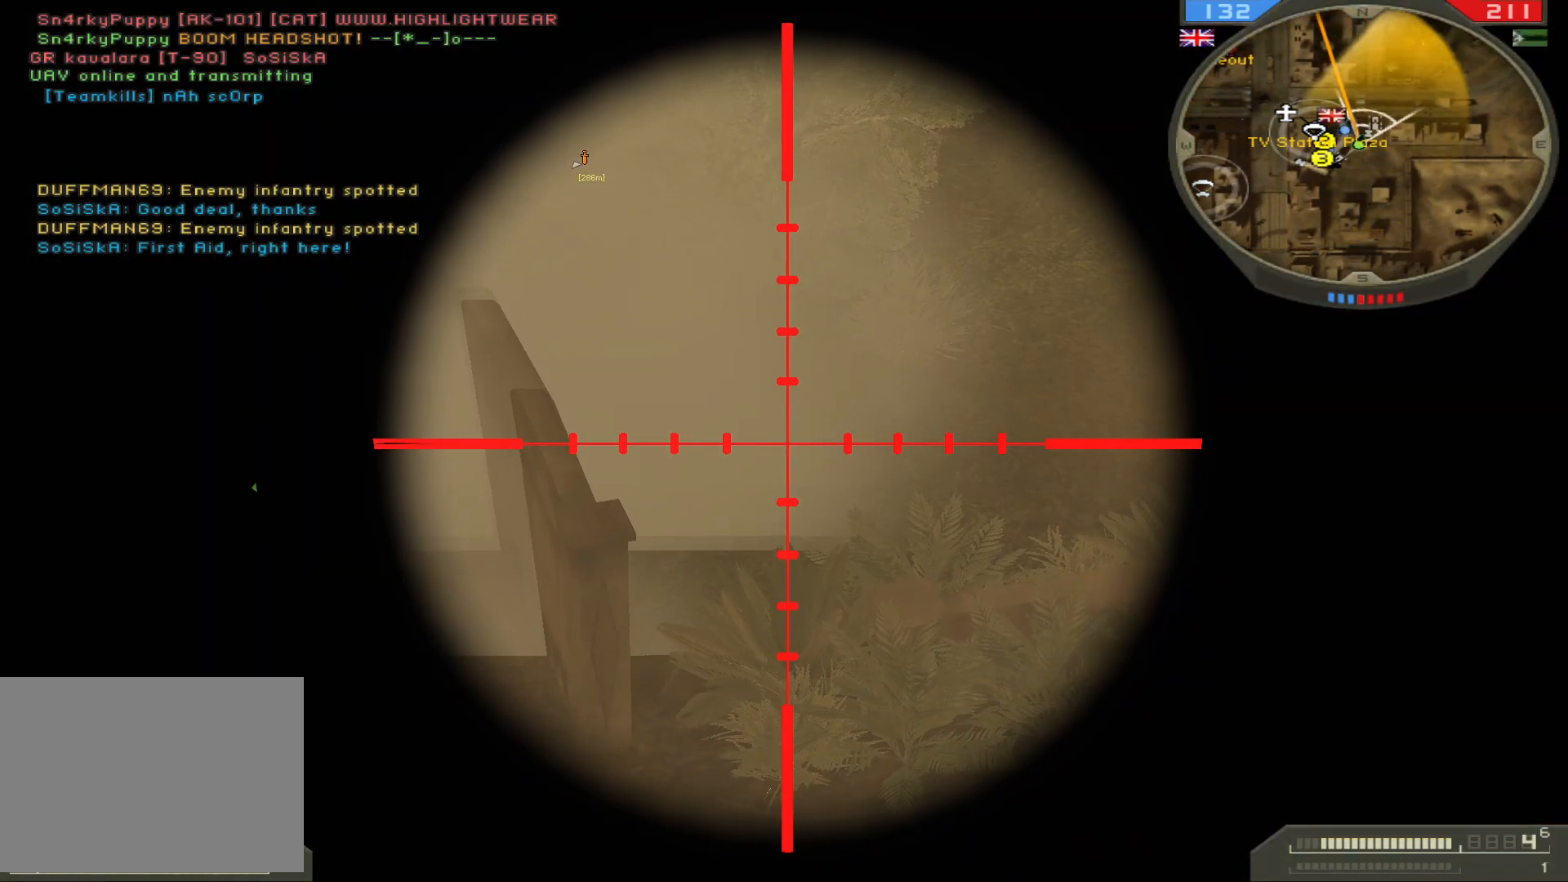
{"keys": [], "mouse": [], "events": [[17, "d", "up"], [150, "mouse_right", "down"], [250, "mouse_right", "up"]]}
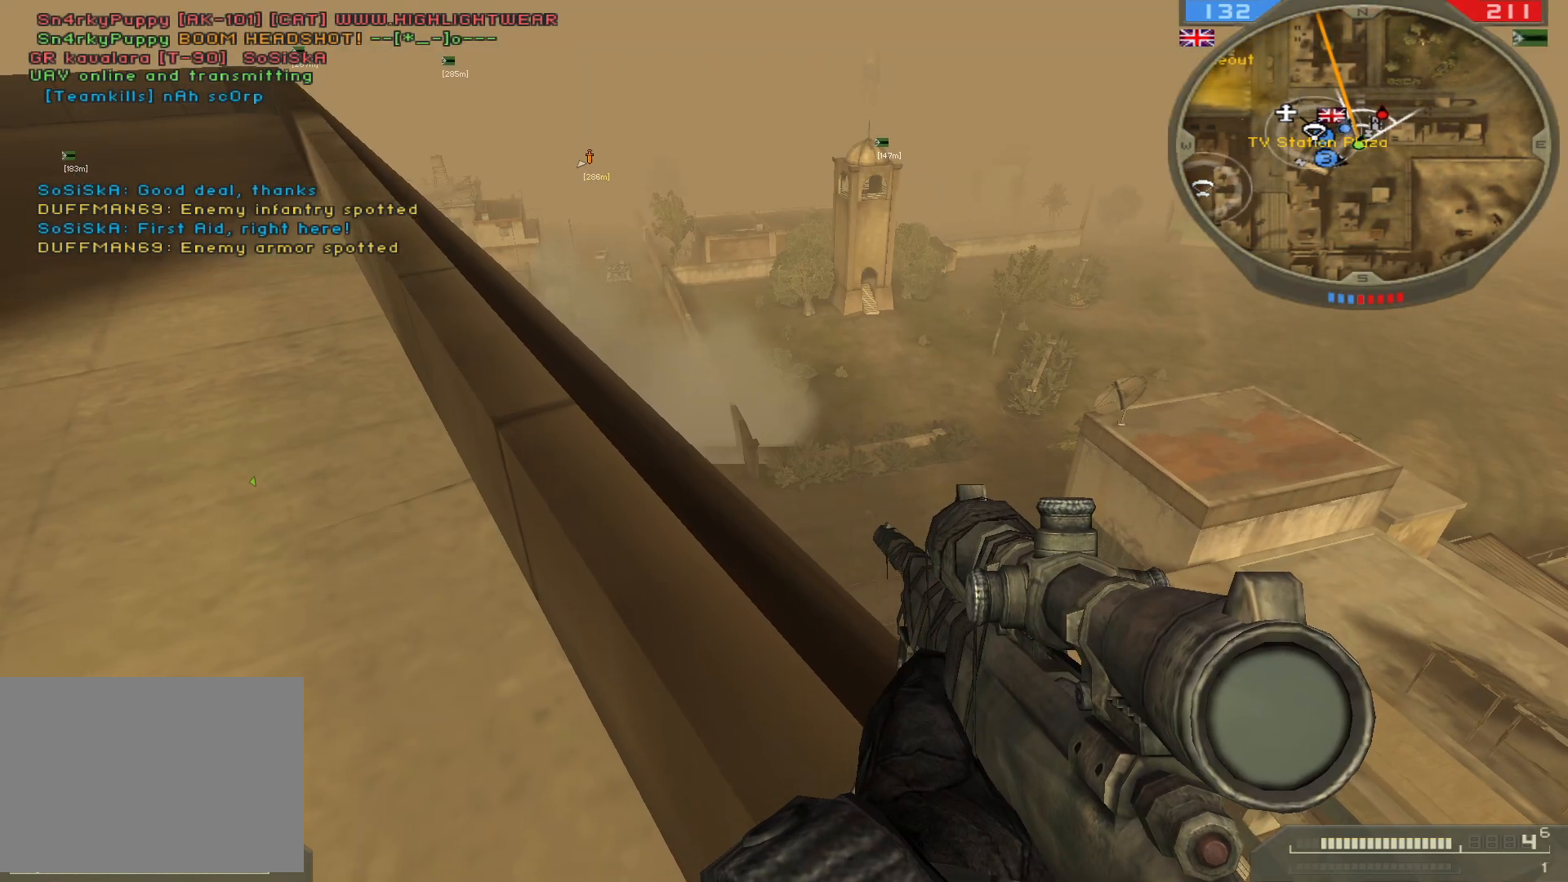
{"keys": ["a", "w"], "mouse": [], "events": [[33, "4", "down"], [133, "w", "down"], [167, "4", "up"], [167, "w", "up"], [183, "w", "down"], [233, "a", "down"]]}
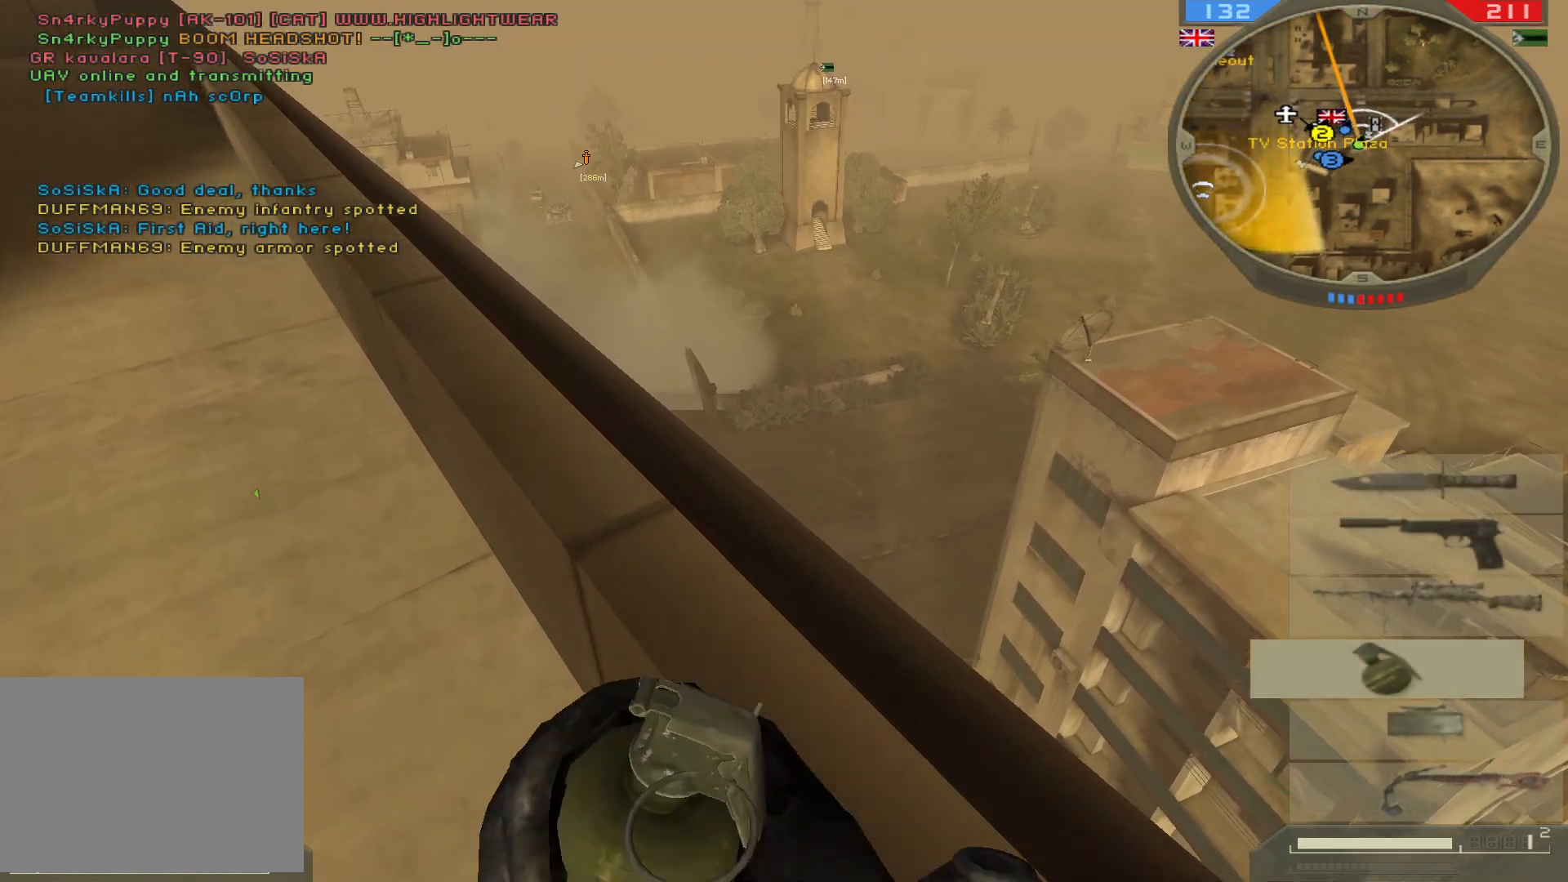
{"keys": [], "mouse": ["right"], "events": [[217, "a", "up"], [350, "w", "up"], [450, "mouse_right", "down"]]}
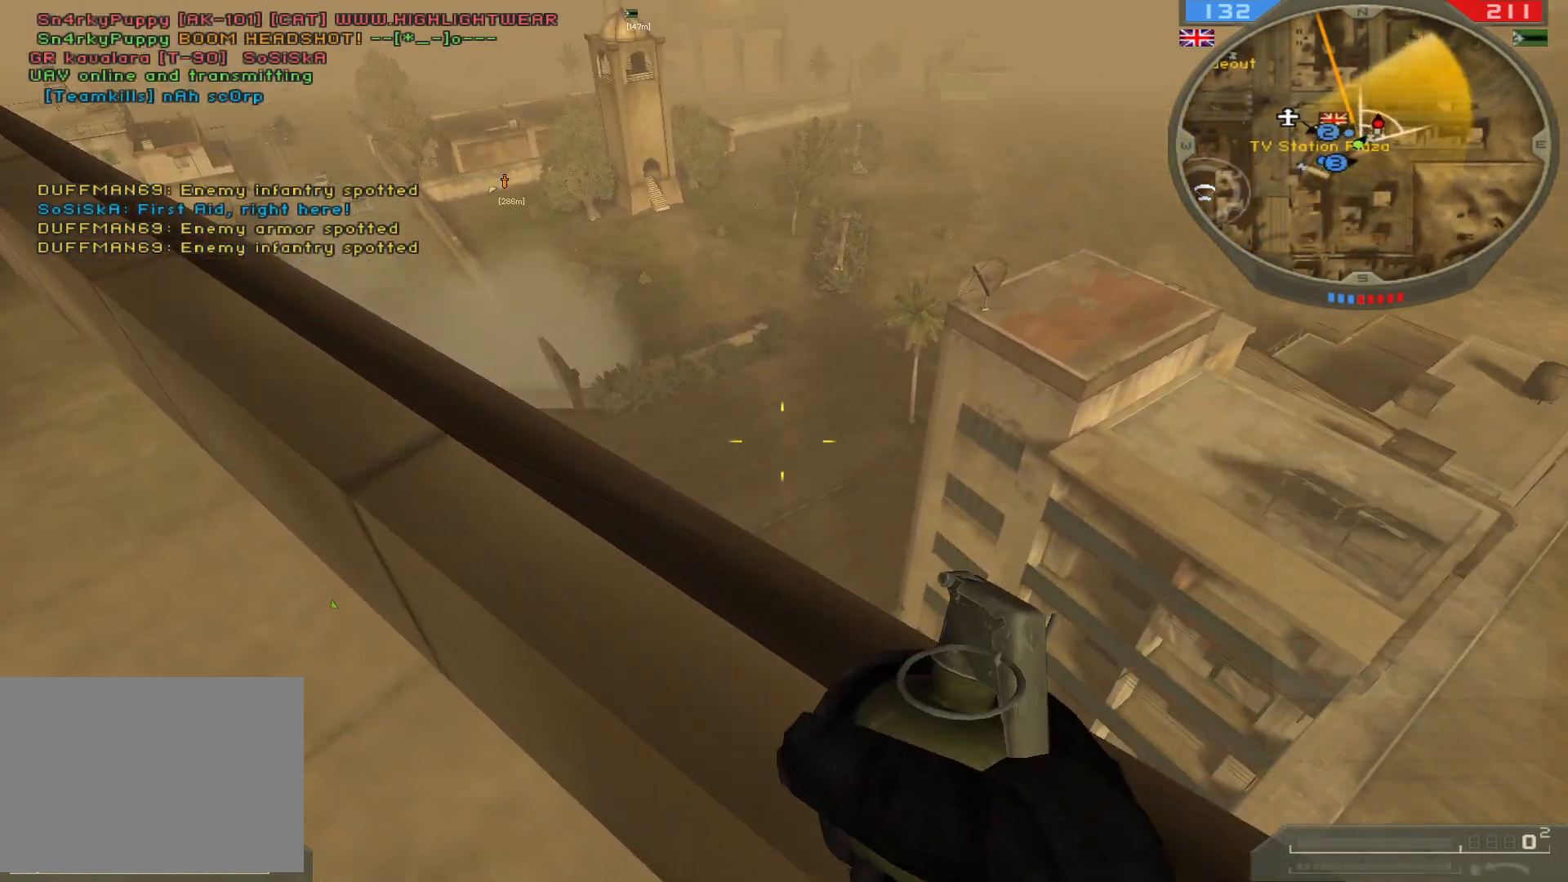
{"keys": ["w"], "mouse": [], "events": [[67, "mouse_right", "up"], [500, "w", "down"]]}
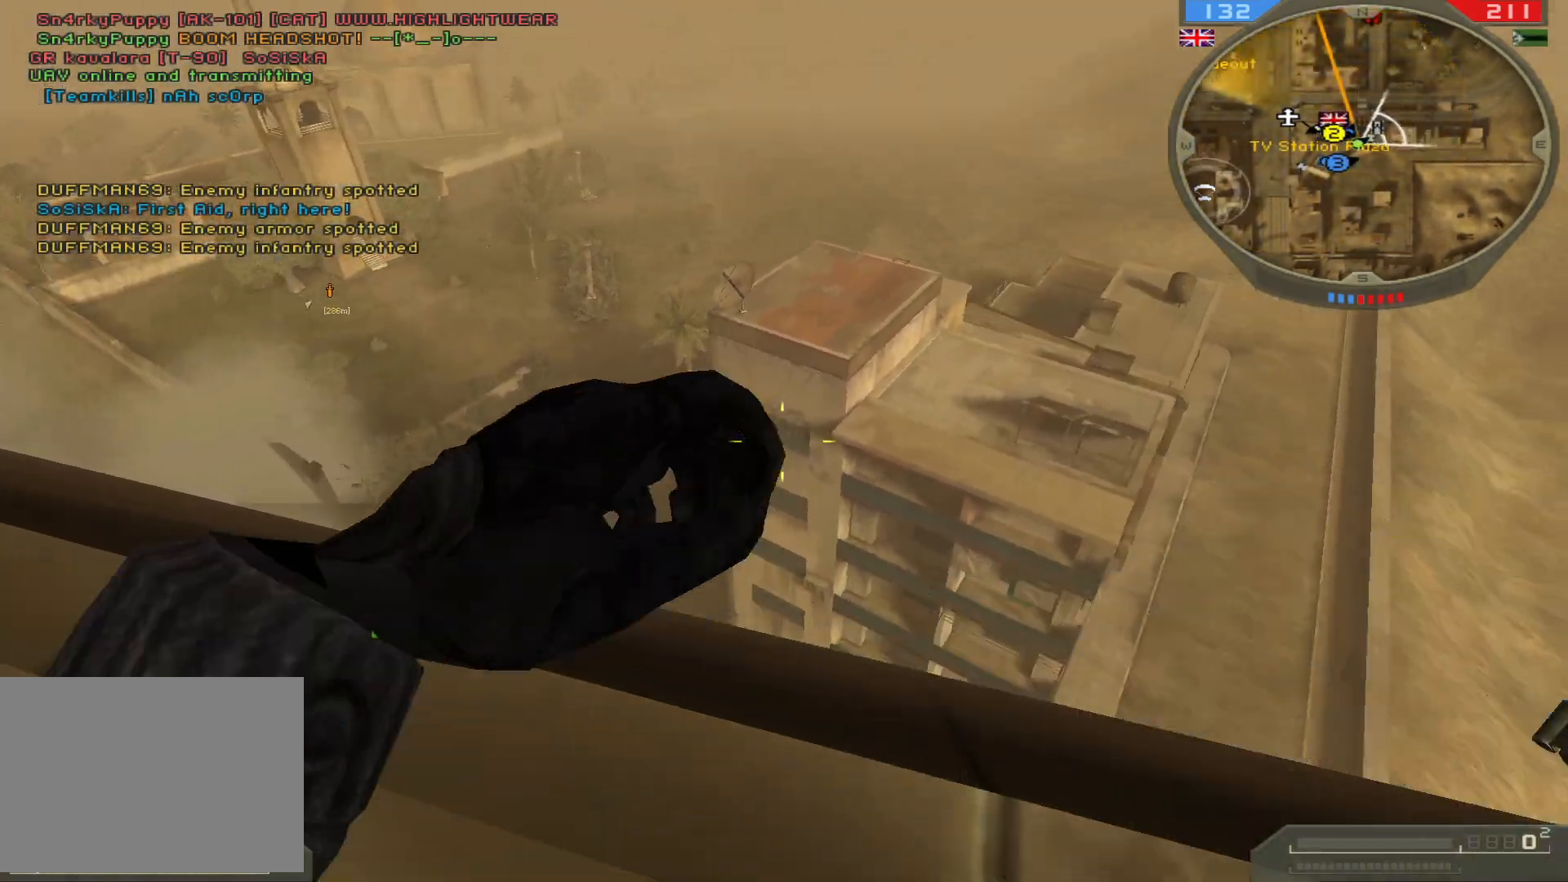
{"keys": [], "mouse": [], "events": [[167, "w", "up"]]}